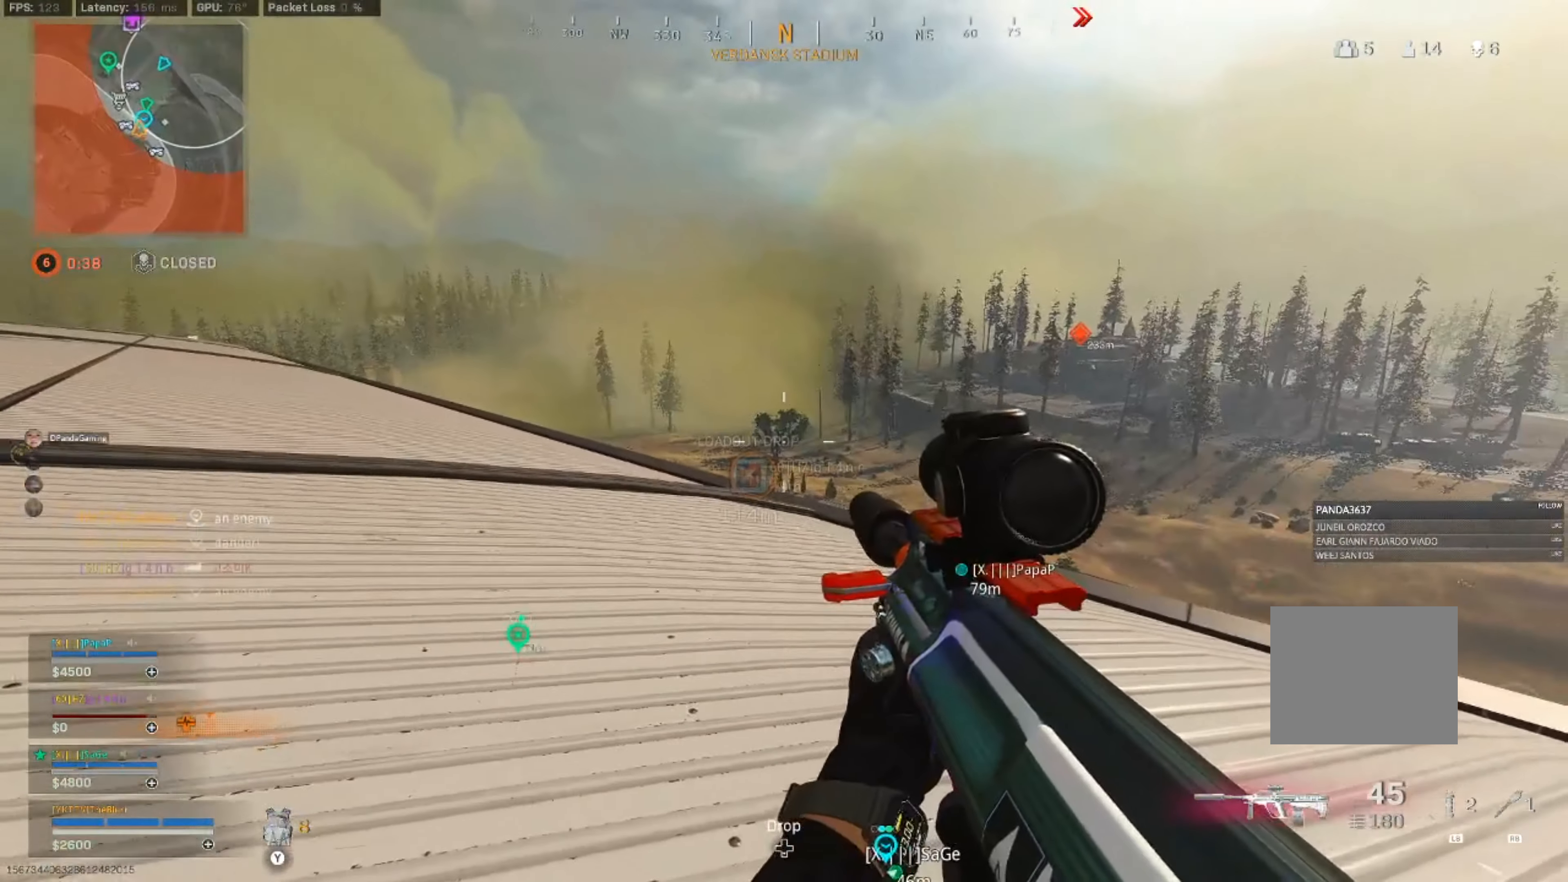
Gameplay with a controller (PlayStation layout); each line is a JSON object with the inputs held at the frame after it. "events" lists button and stick changes between this image and that frame as [ms after this image, input, new state], when the widget could be followed in between.
{"buttons": [], "left_stick": "up-left", "right_stick": "center", "events": [[83, "left_stick", "up"], [150, "L3", "down"], [166, "right_stick", "center"], [316, "L3", "up"], [433, "left_stick", "up-left"]]}
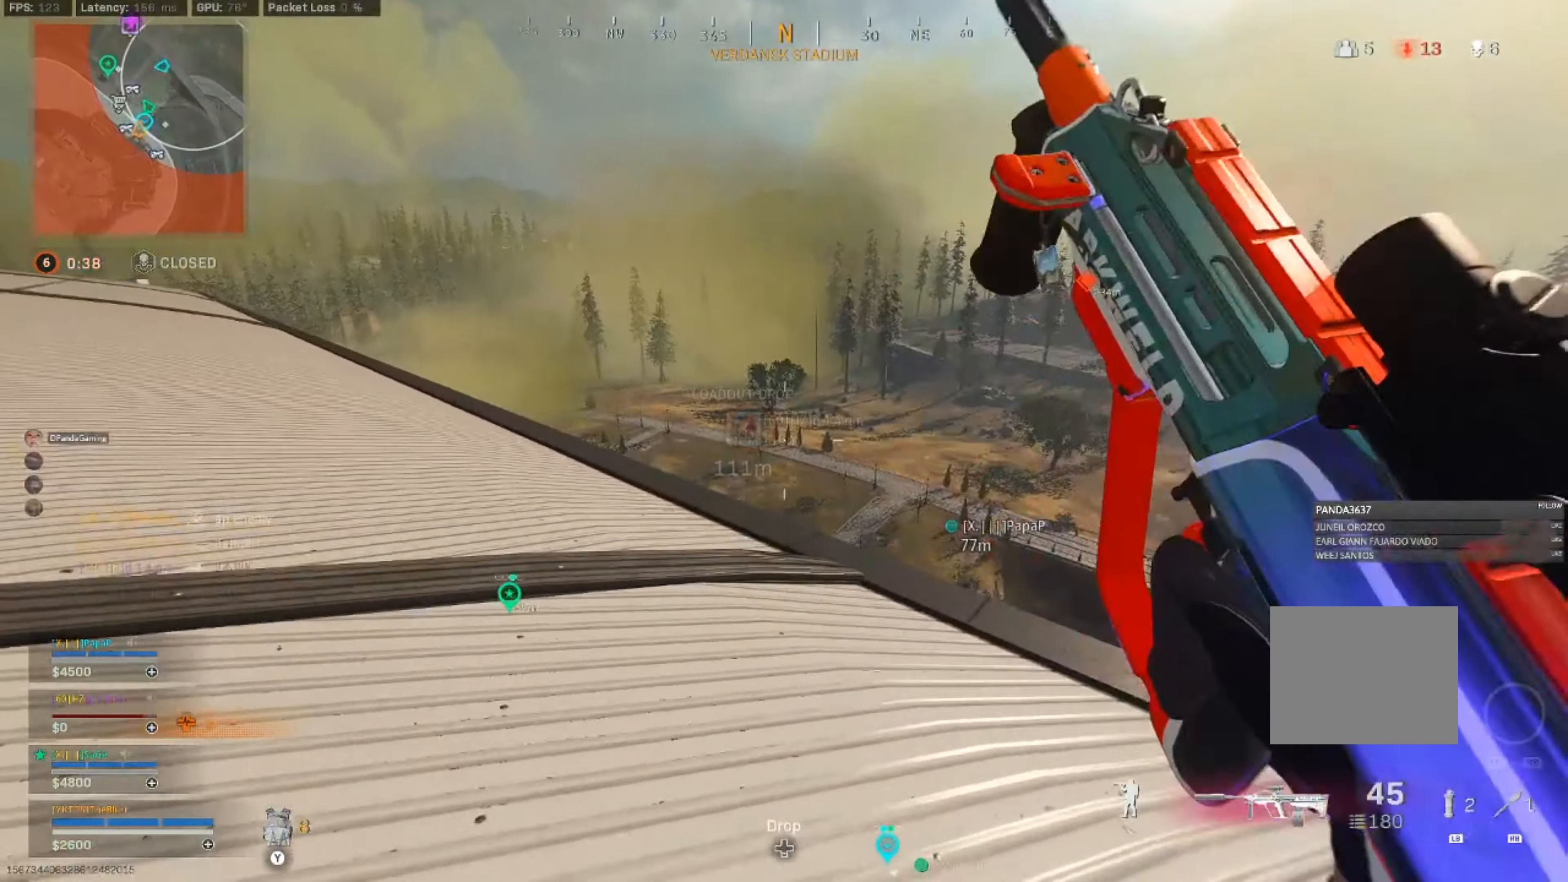
{"buttons": [], "left_stick": "left", "right_stick": "center", "events": [[50, "left_stick", "left"], [233, "left_stick", "up-right"], [450, "left_stick", "left"]]}
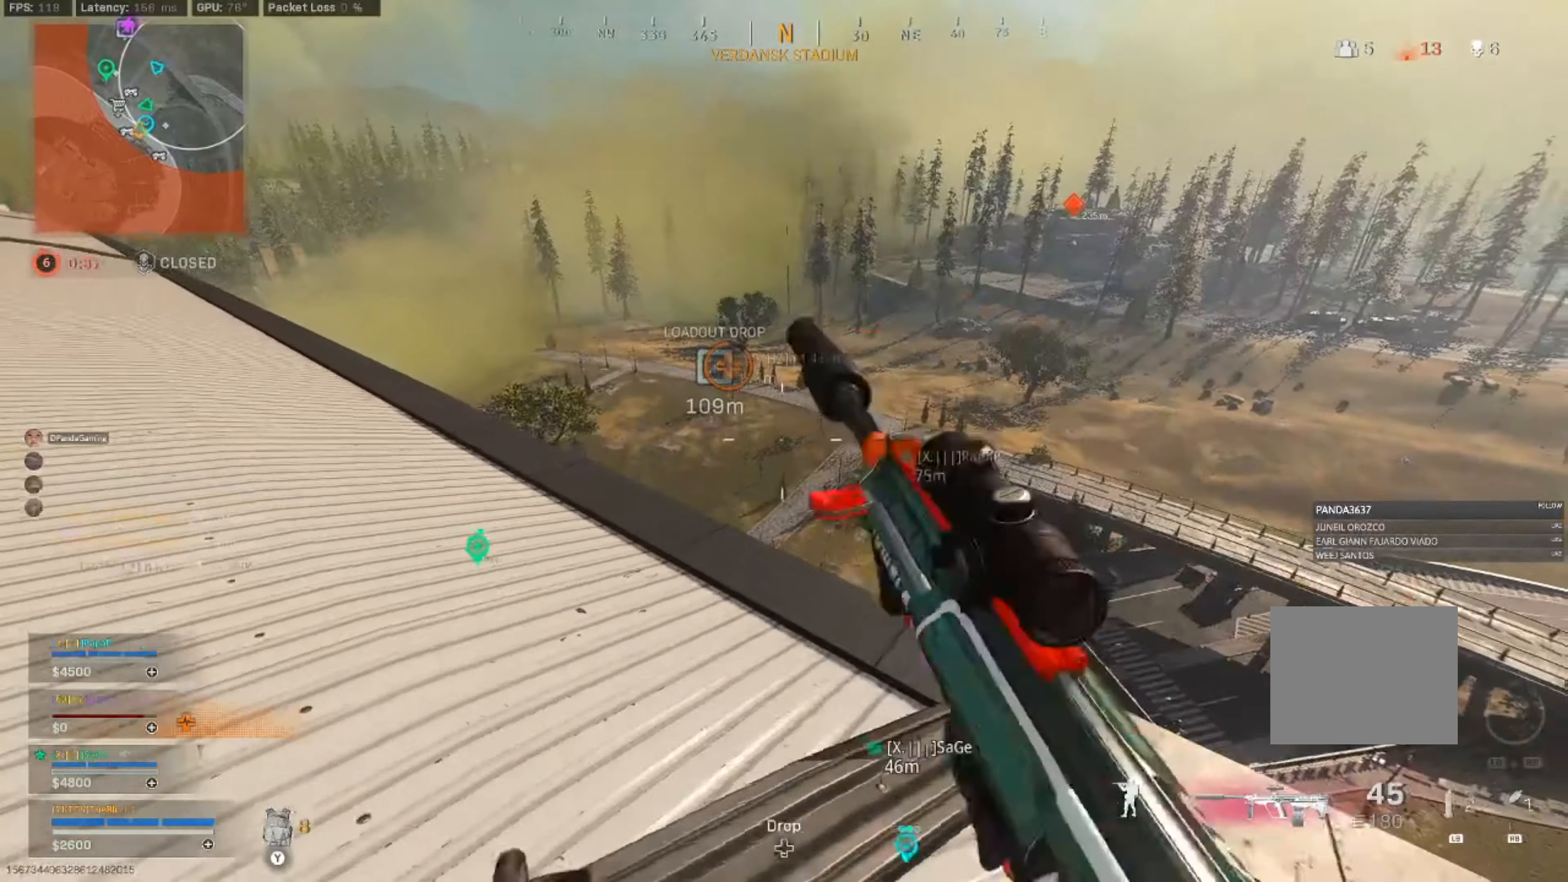
{"buttons": [], "left_stick": "left", "right_stick": "center", "events": []}
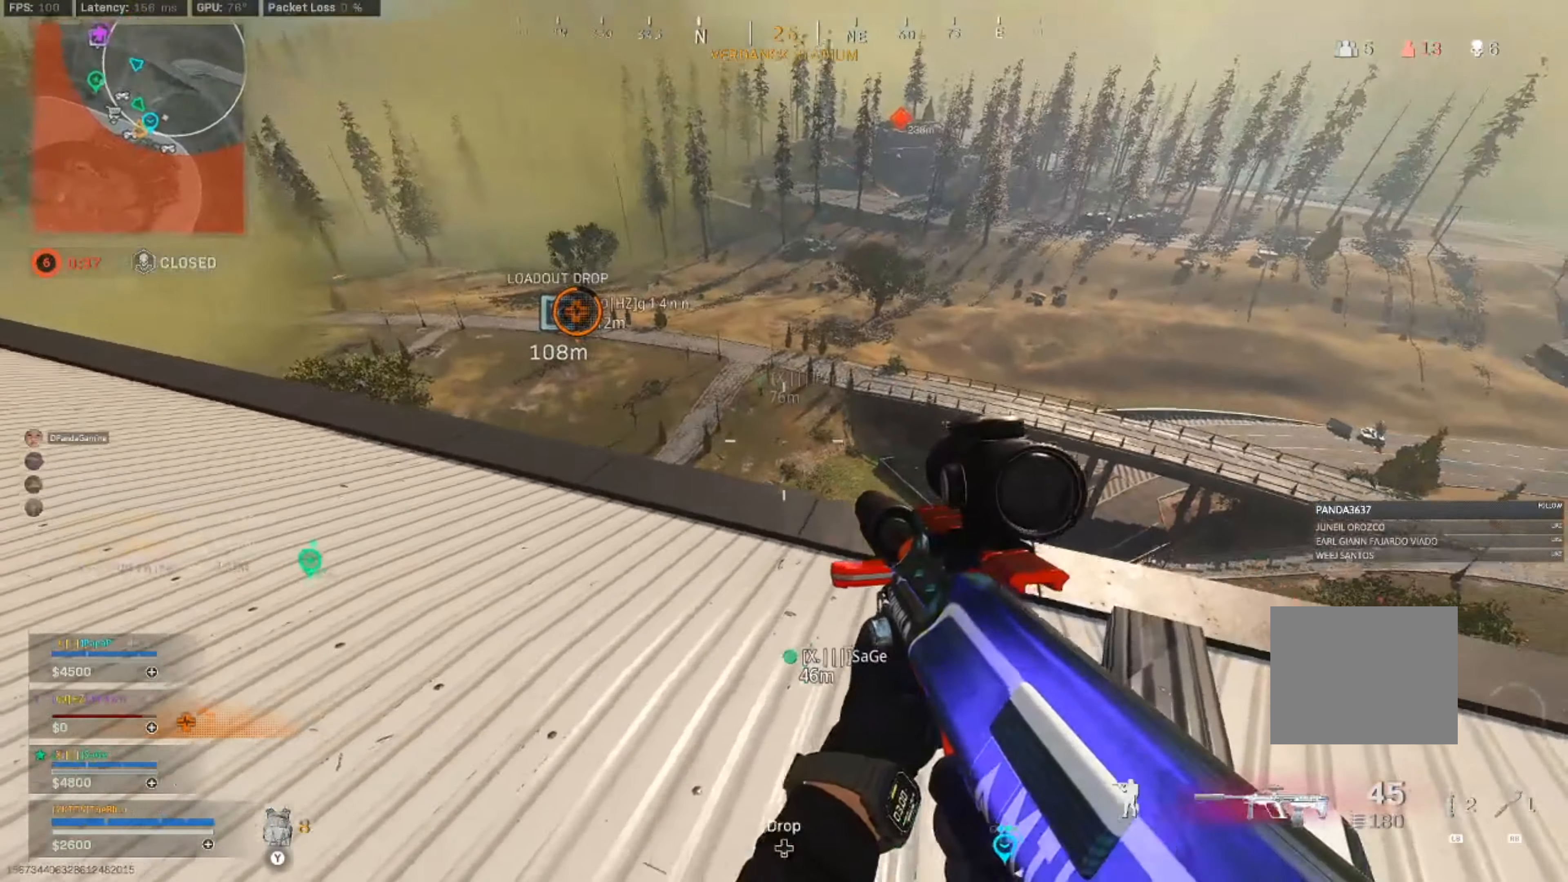
{"buttons": [], "left_stick": "up-left", "right_stick": "center", "events": [[100, "right_stick", "down"], [367, "right_stick", "center"], [433, "left_stick", "up-left"]]}
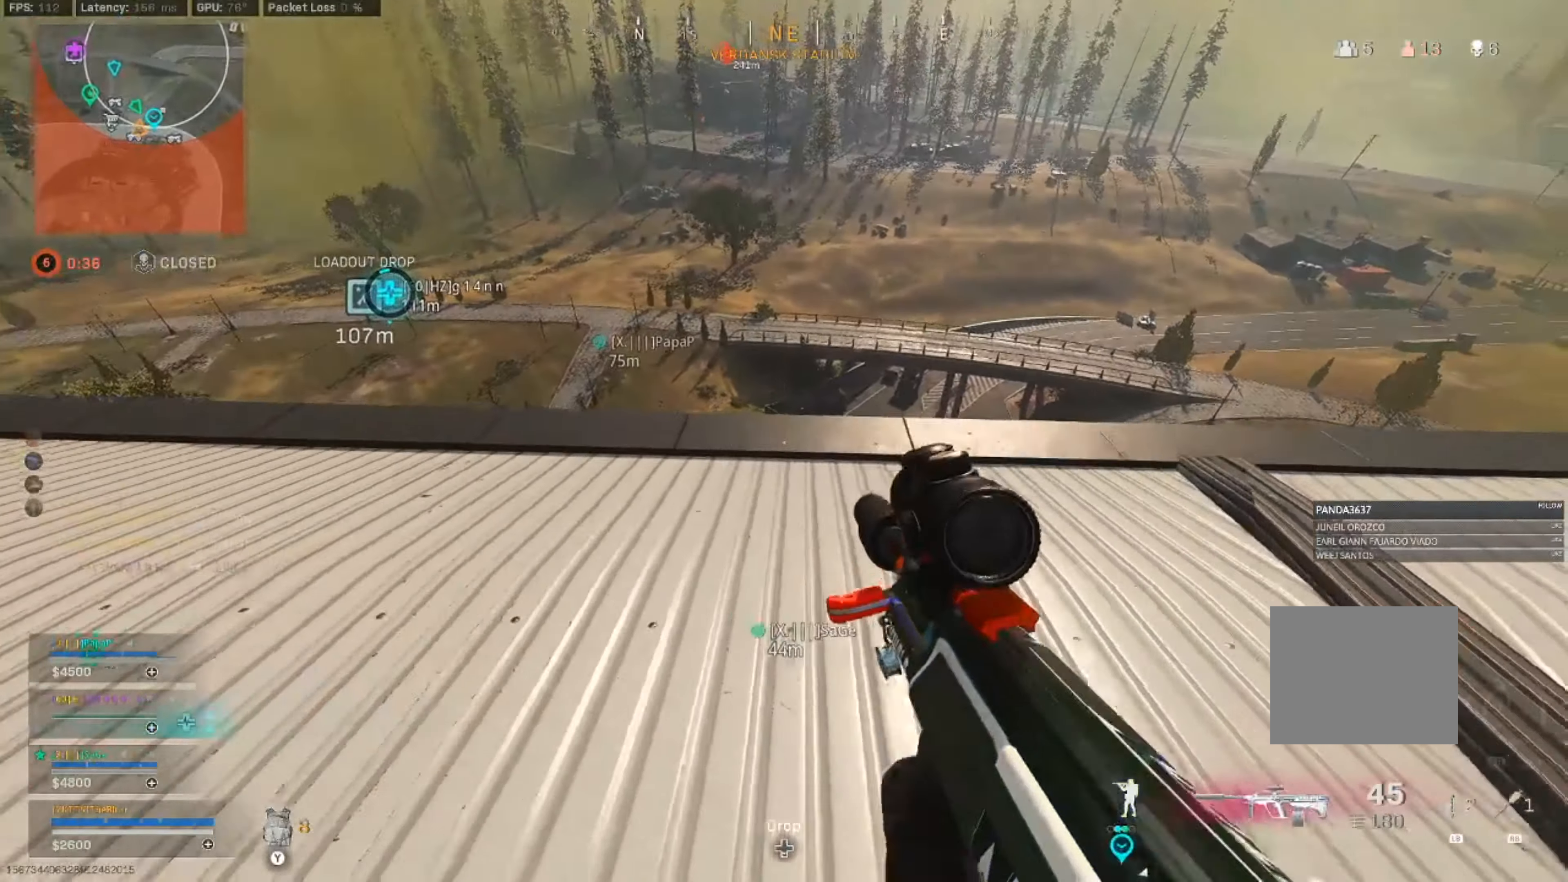
{"buttons": [], "left_stick": "left", "right_stick": "center", "events": [[133, "left_stick", "left"]]}
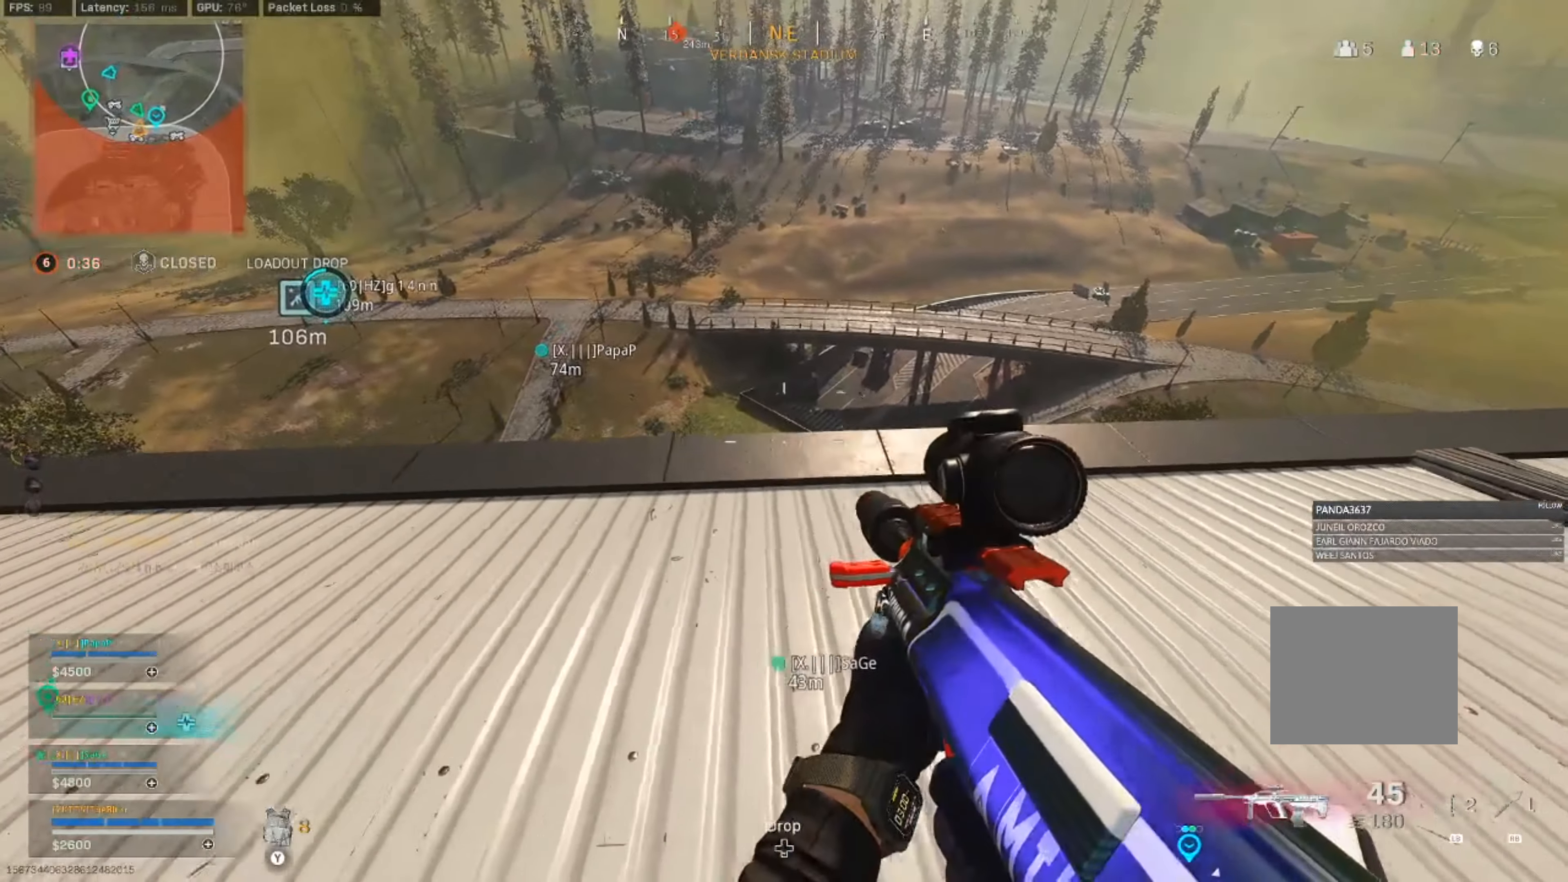
{"buttons": ["L2"], "left_stick": "left", "right_stick": "up", "events": [[133, "L2", "down"], [417, "right_stick", "up"]]}
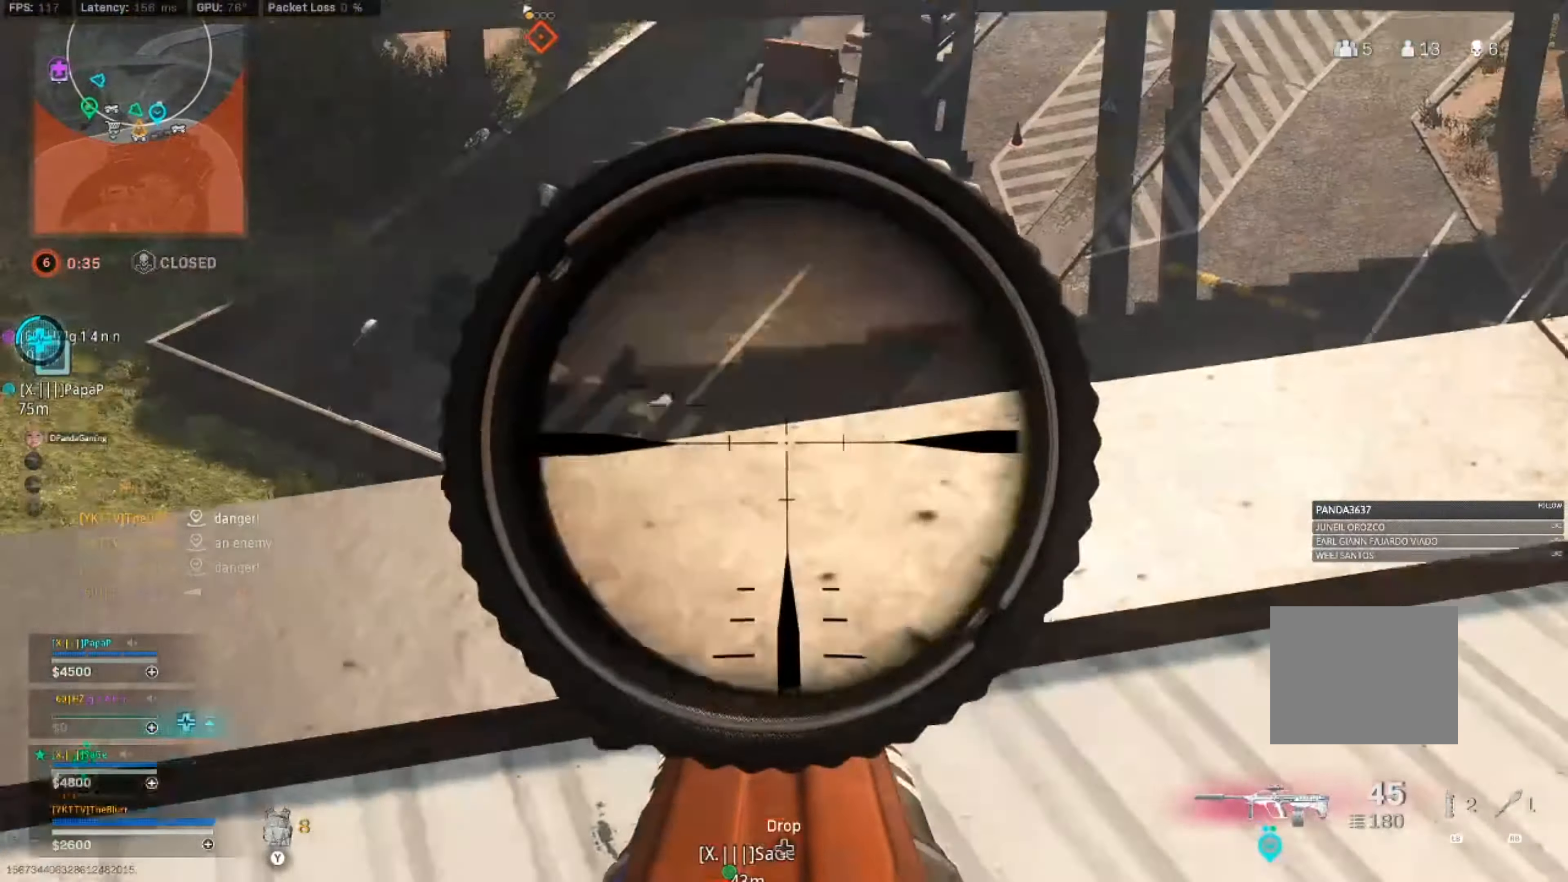
{"buttons": ["L2"], "left_stick": "left", "right_stick": "left", "events": [[483, "right_stick", "left"]]}
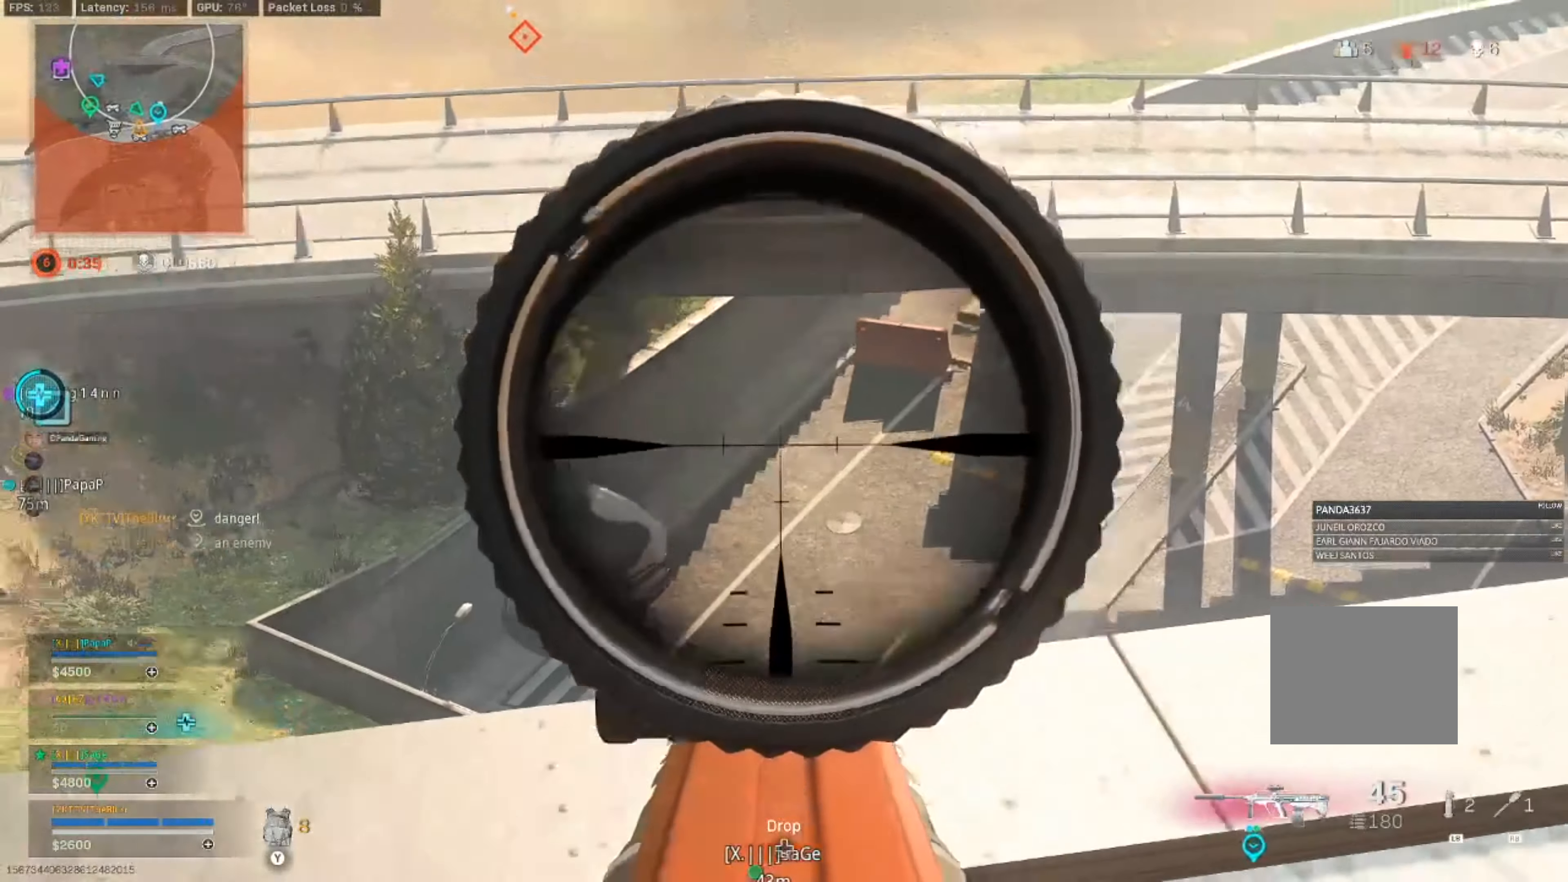
{"buttons": [], "left_stick": "left", "right_stick": "up", "events": [[33, "L2", "up"], [233, "right_stick", "up"]]}
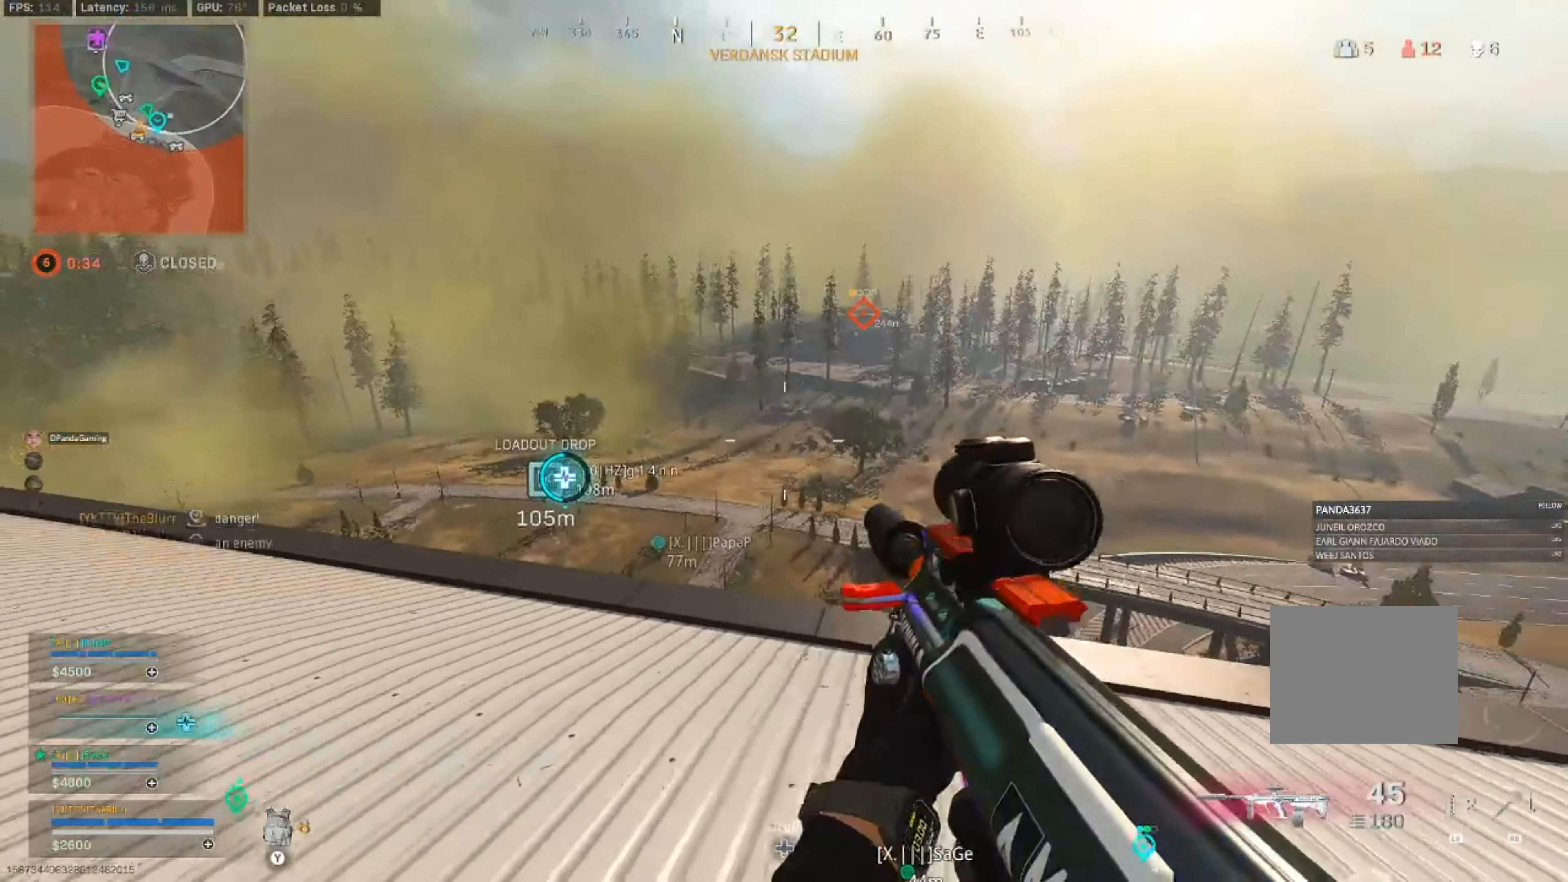
{"buttons": ["L2"], "left_stick": "left", "right_stick": "center", "events": [[50, "CIRCLE", "down"], [133, "CIRCLE", "up"], [267, "L2", "down"], [367, "right_stick", "center"]]}
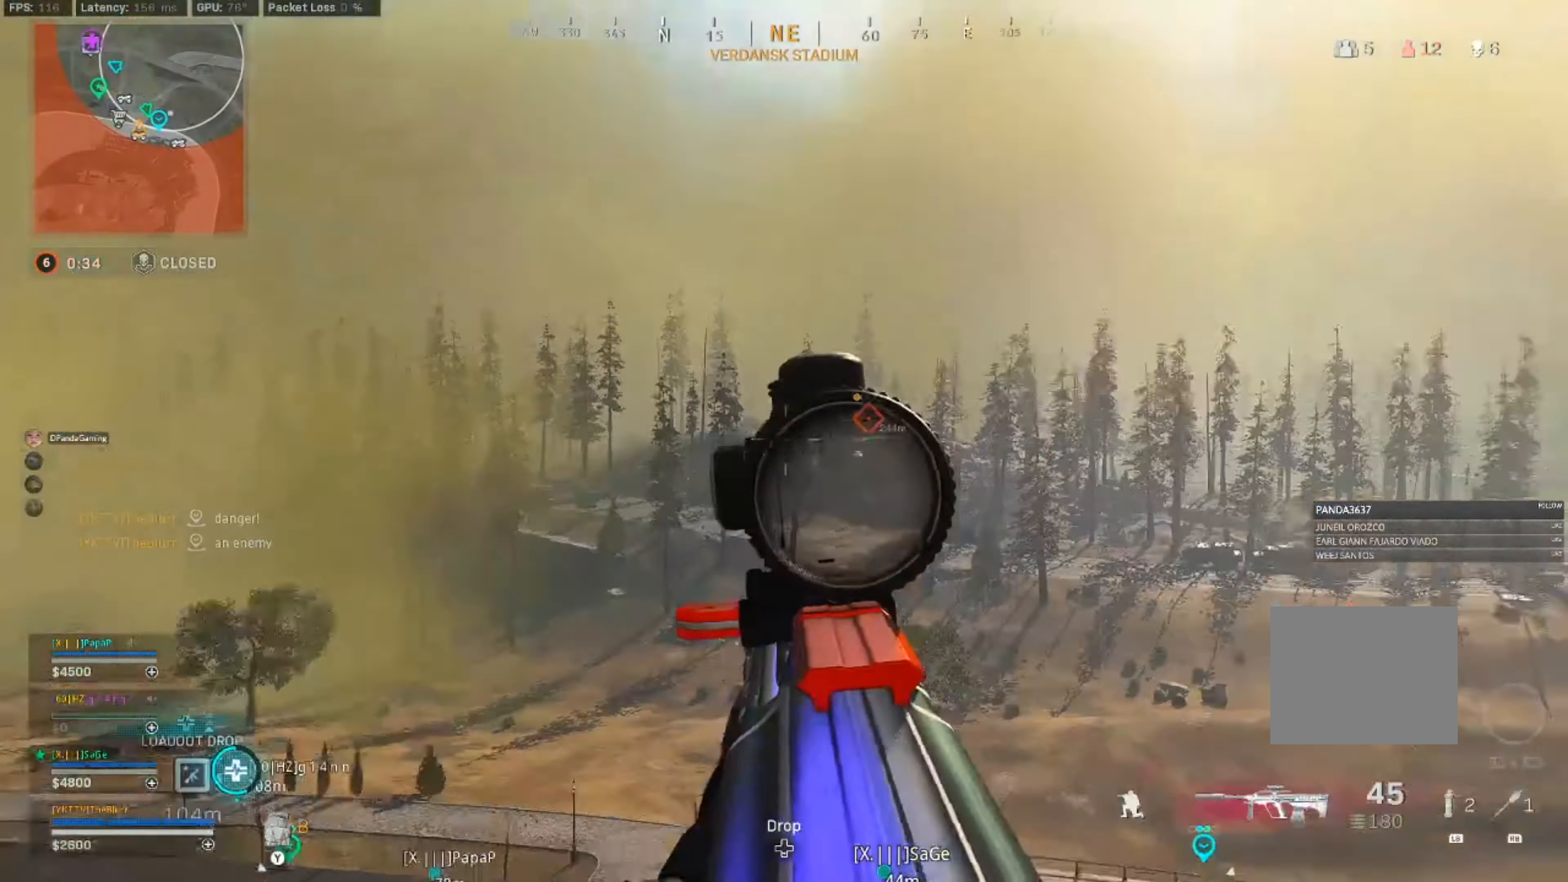
{"buttons": ["L2"], "left_stick": "left", "right_stick": "right", "events": [[83, "right_stick", "right"], [183, "L1", "down"], [267, "L1", "up"]]}
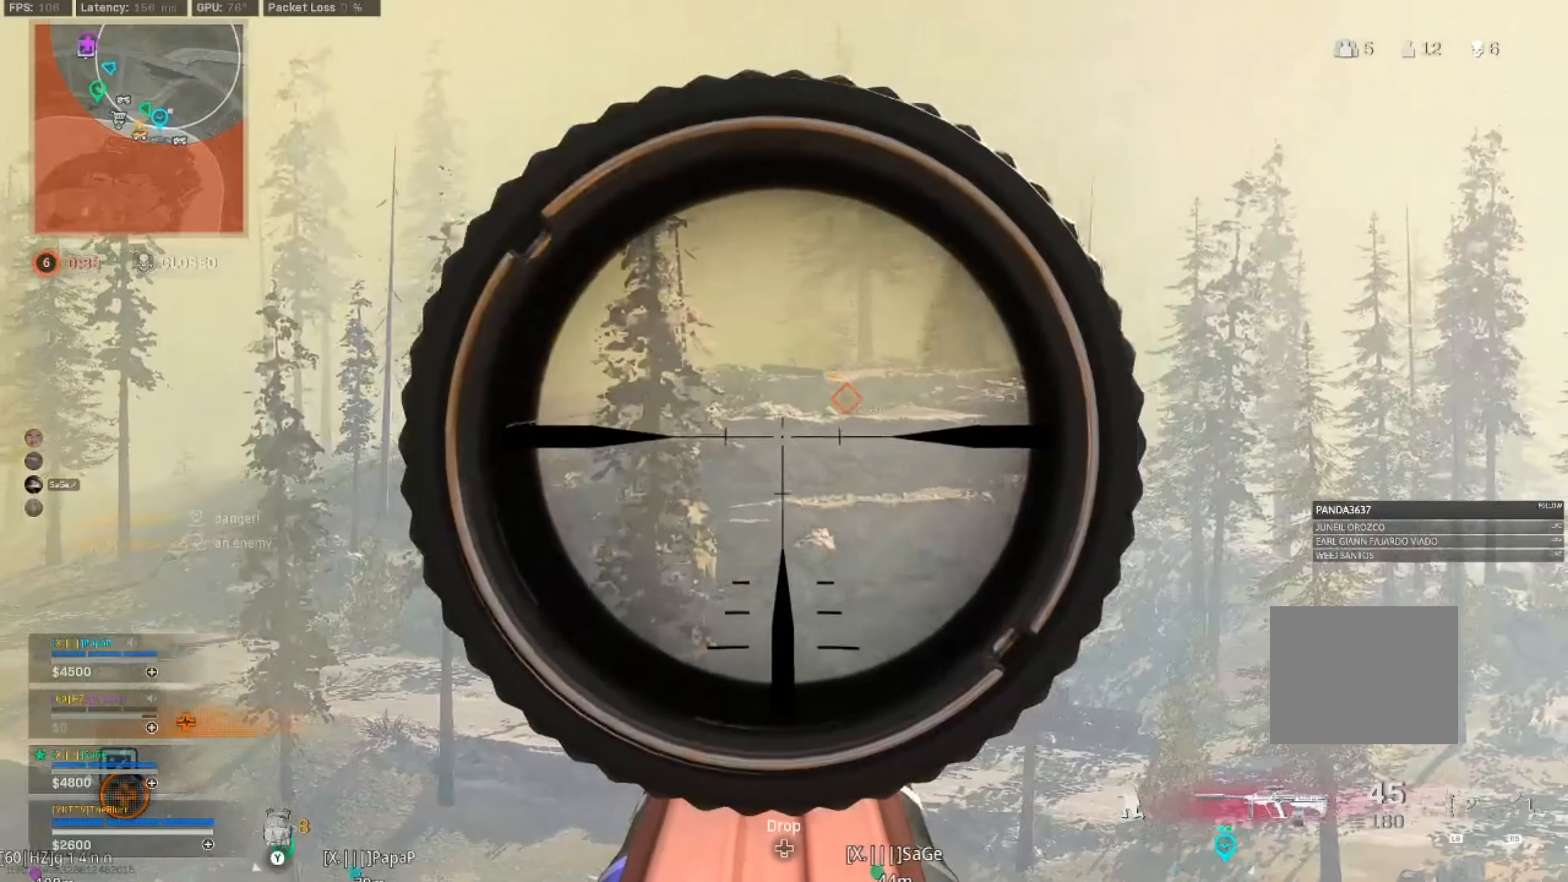
{"buttons": ["L2"], "left_stick": "left", "right_stick": "down-left", "events": [[183, "L1", "down"], [250, "right_stick", "center"], [283, "L1", "up"], [383, "DPAD_UP", "down"], [450, "DPAD_UP", "up"], [467, "right_stick", "down-left"]]}
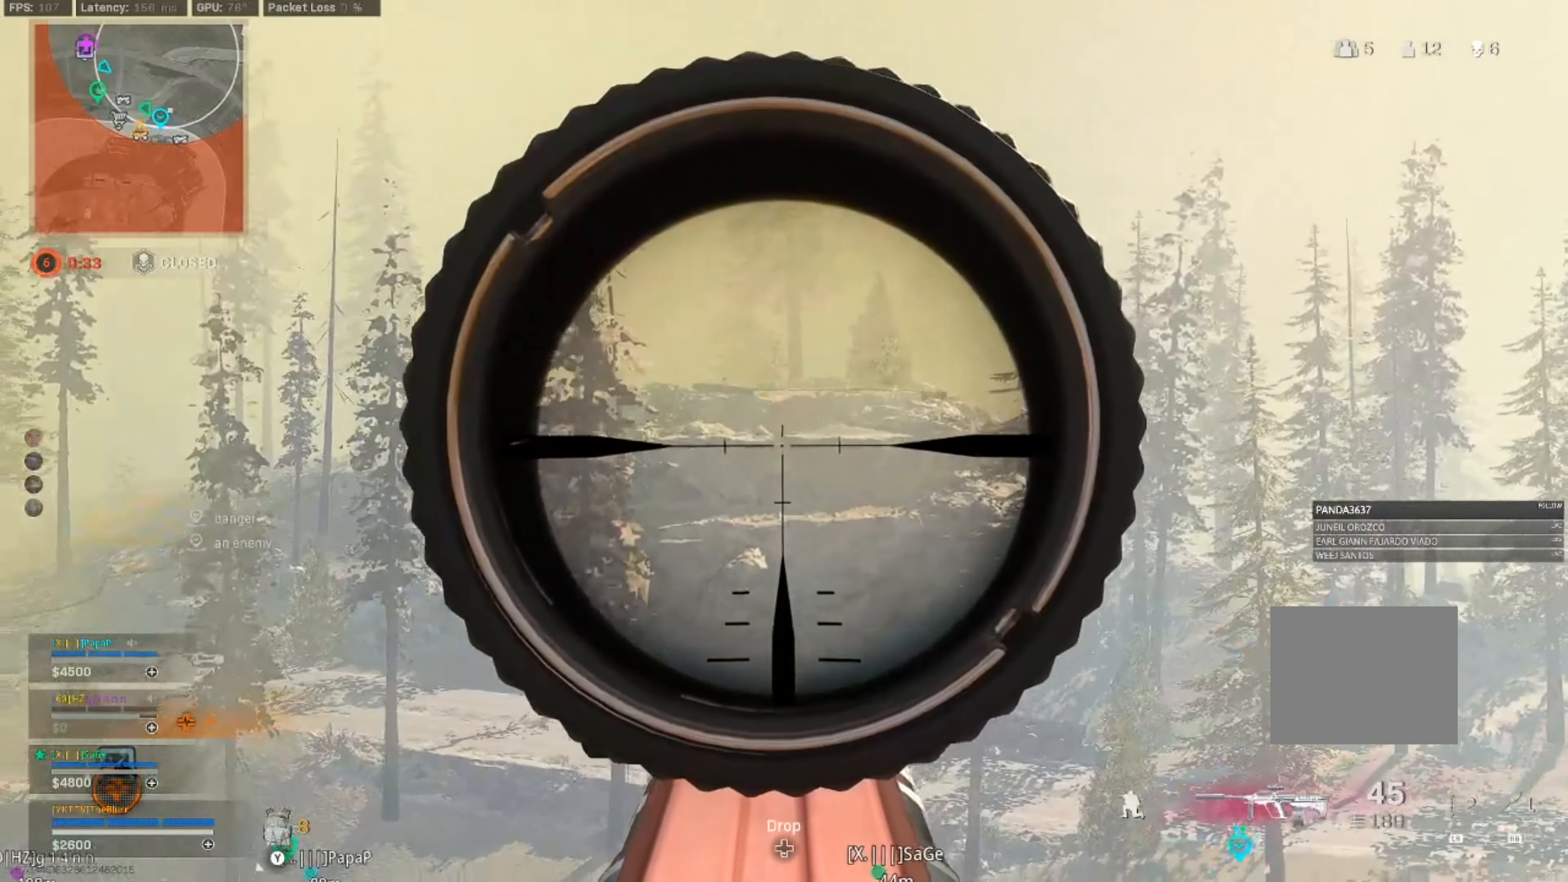
{"buttons": ["L2"], "left_stick": "left", "right_stick": "center", "events": [[283, "right_stick", "down"], [483, "right_stick", "center"]]}
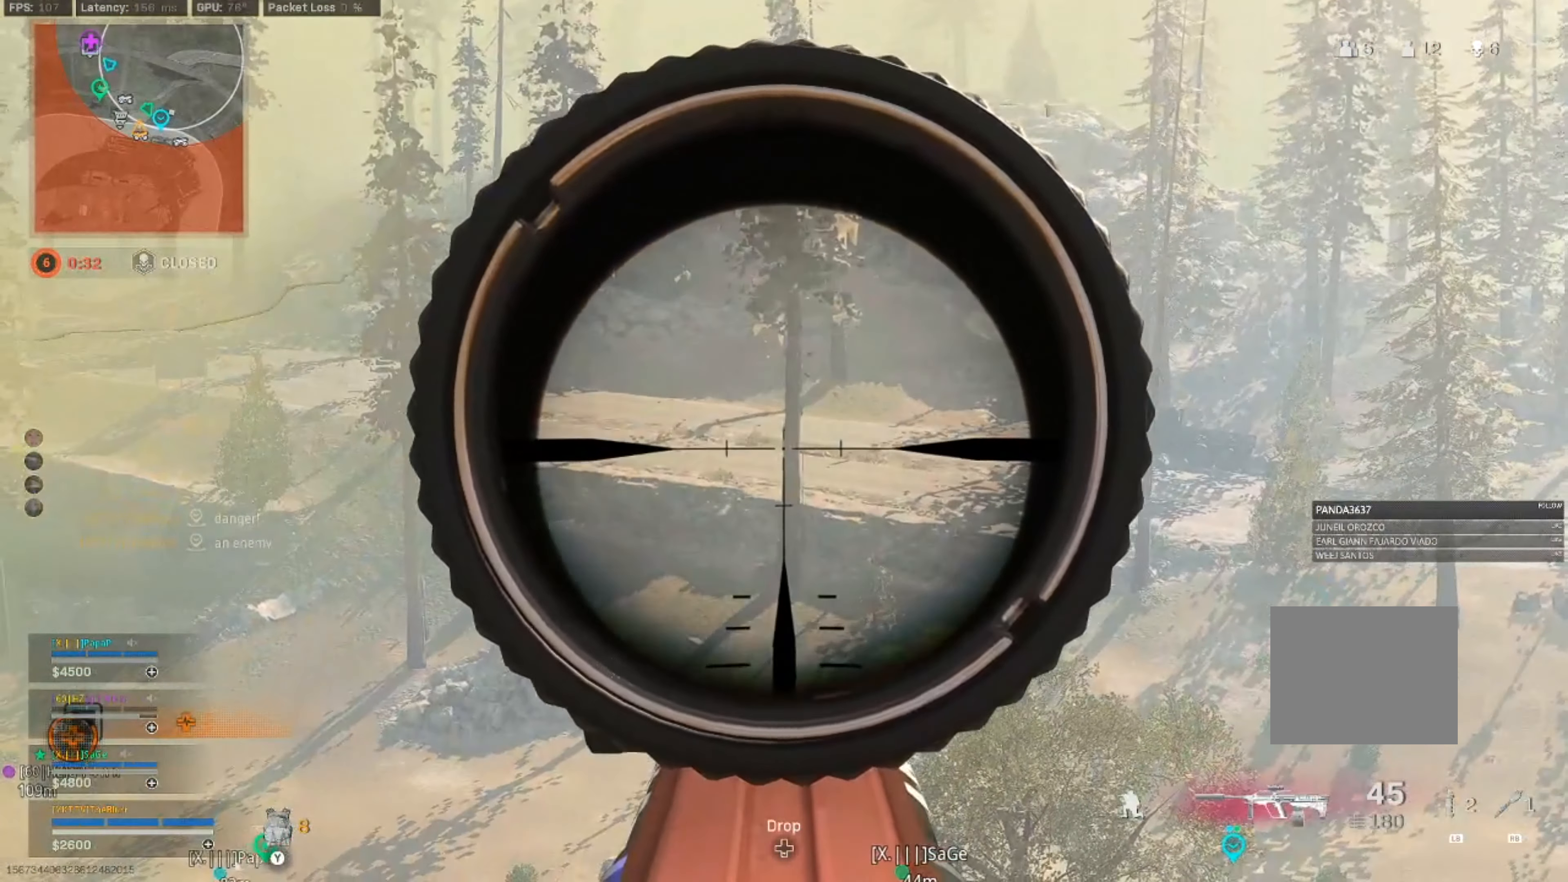
{"buttons": ["L1", "L2"], "left_stick": "left", "right_stick": "center", "events": [[133, "right_stick", "up"], [483, "L1", "down"], [500, "right_stick", "center"]]}
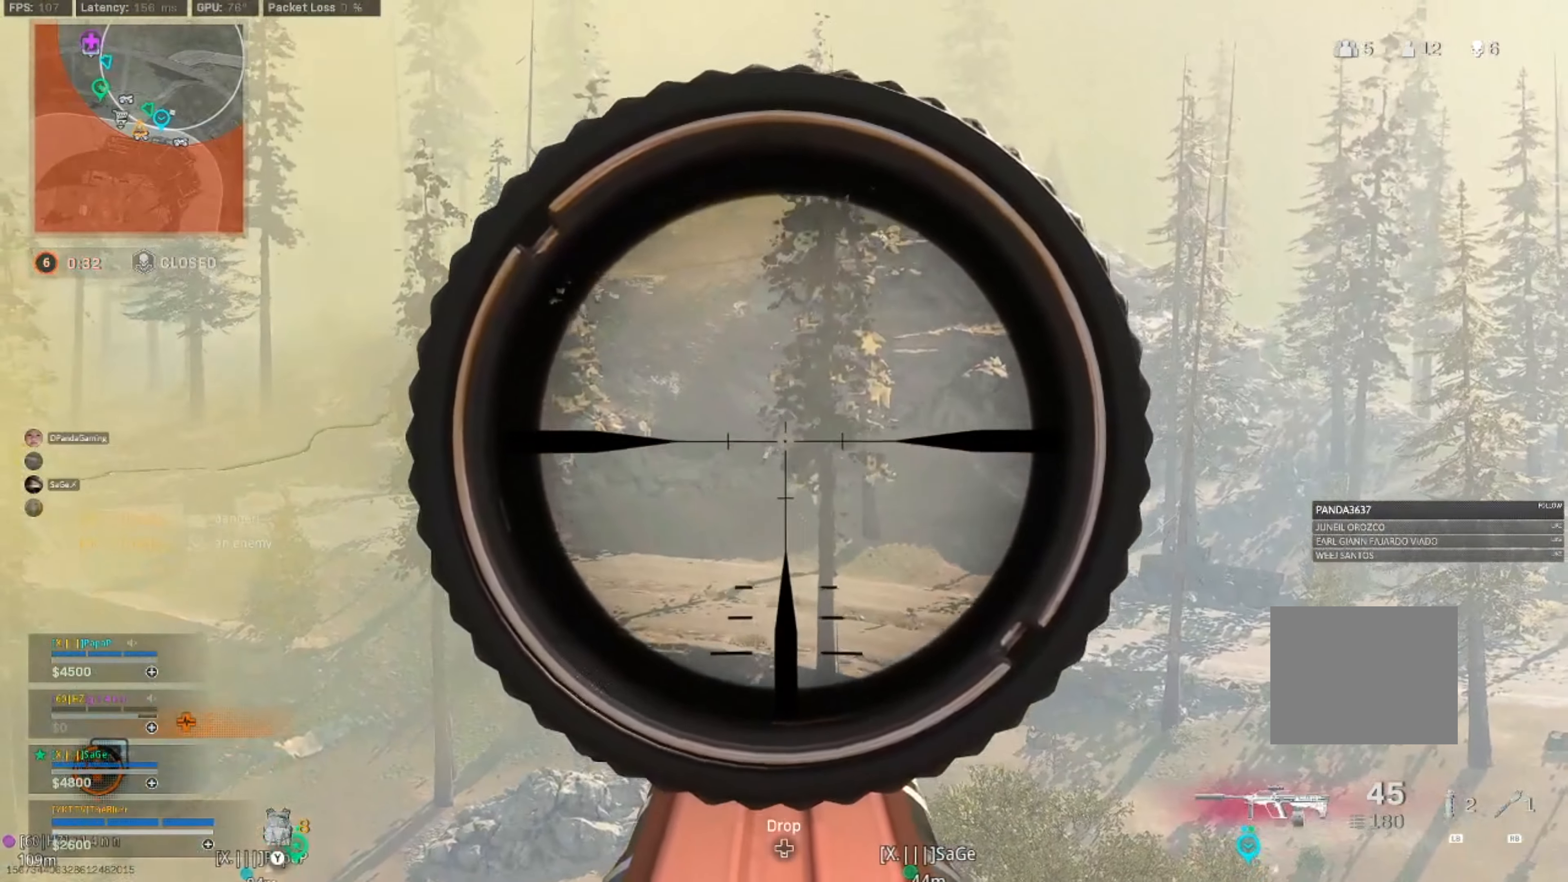
{"buttons": ["L2"], "left_stick": "left", "right_stick": "left"}
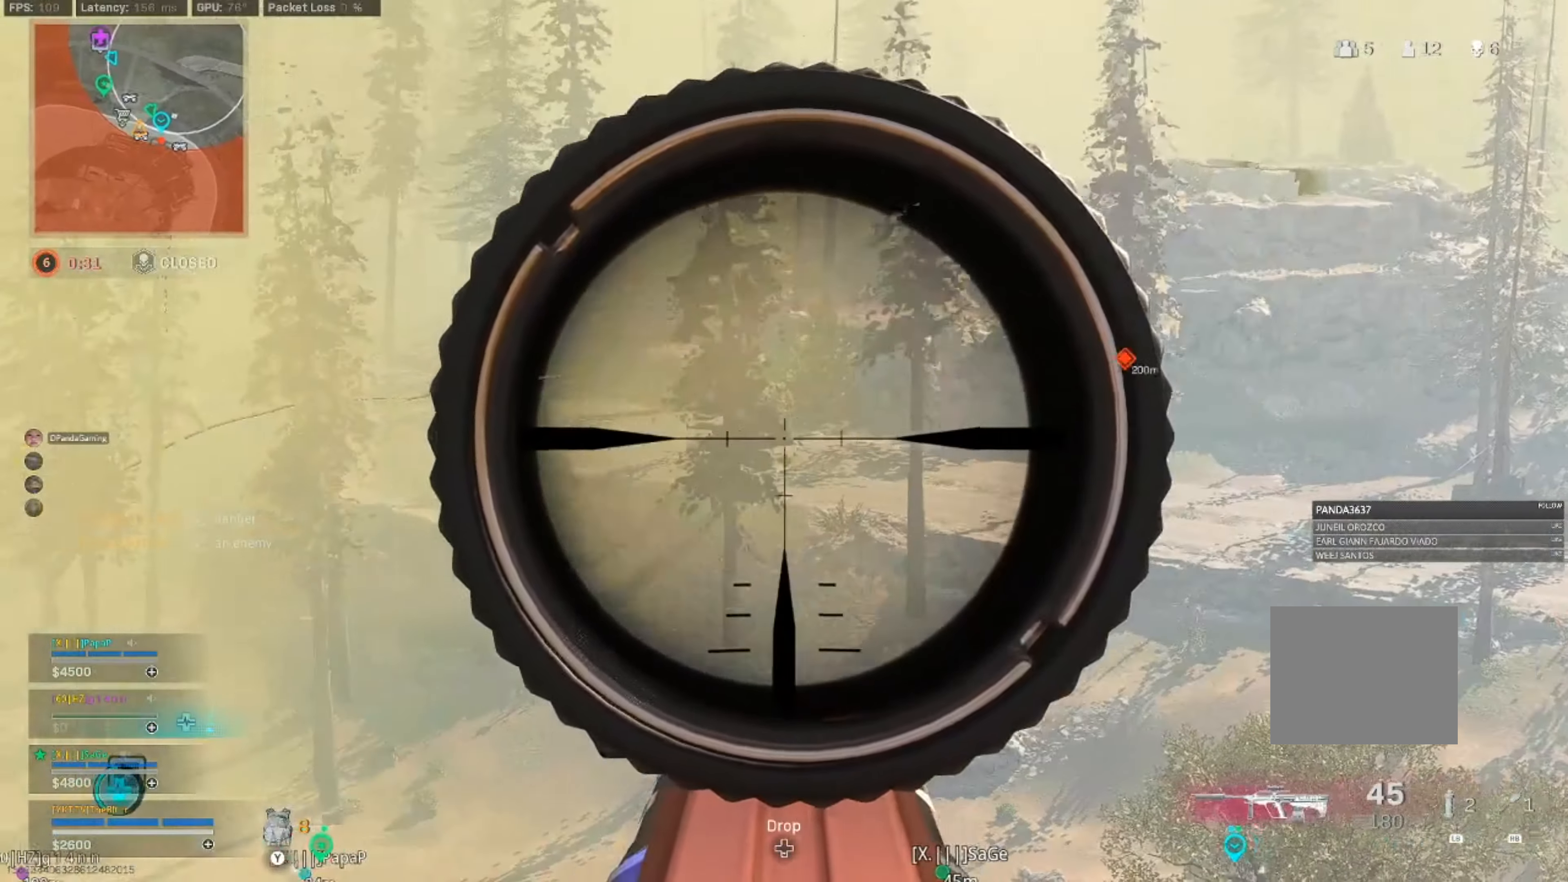
{"buttons": [], "left_stick": "right", "right_stick": "right", "events": [[300, "right_stick", "center"], [434, "L2", "up"], [434, "left_stick", "center"], [484, "left_stick", "right"], [484, "right_stick", "right"]]}
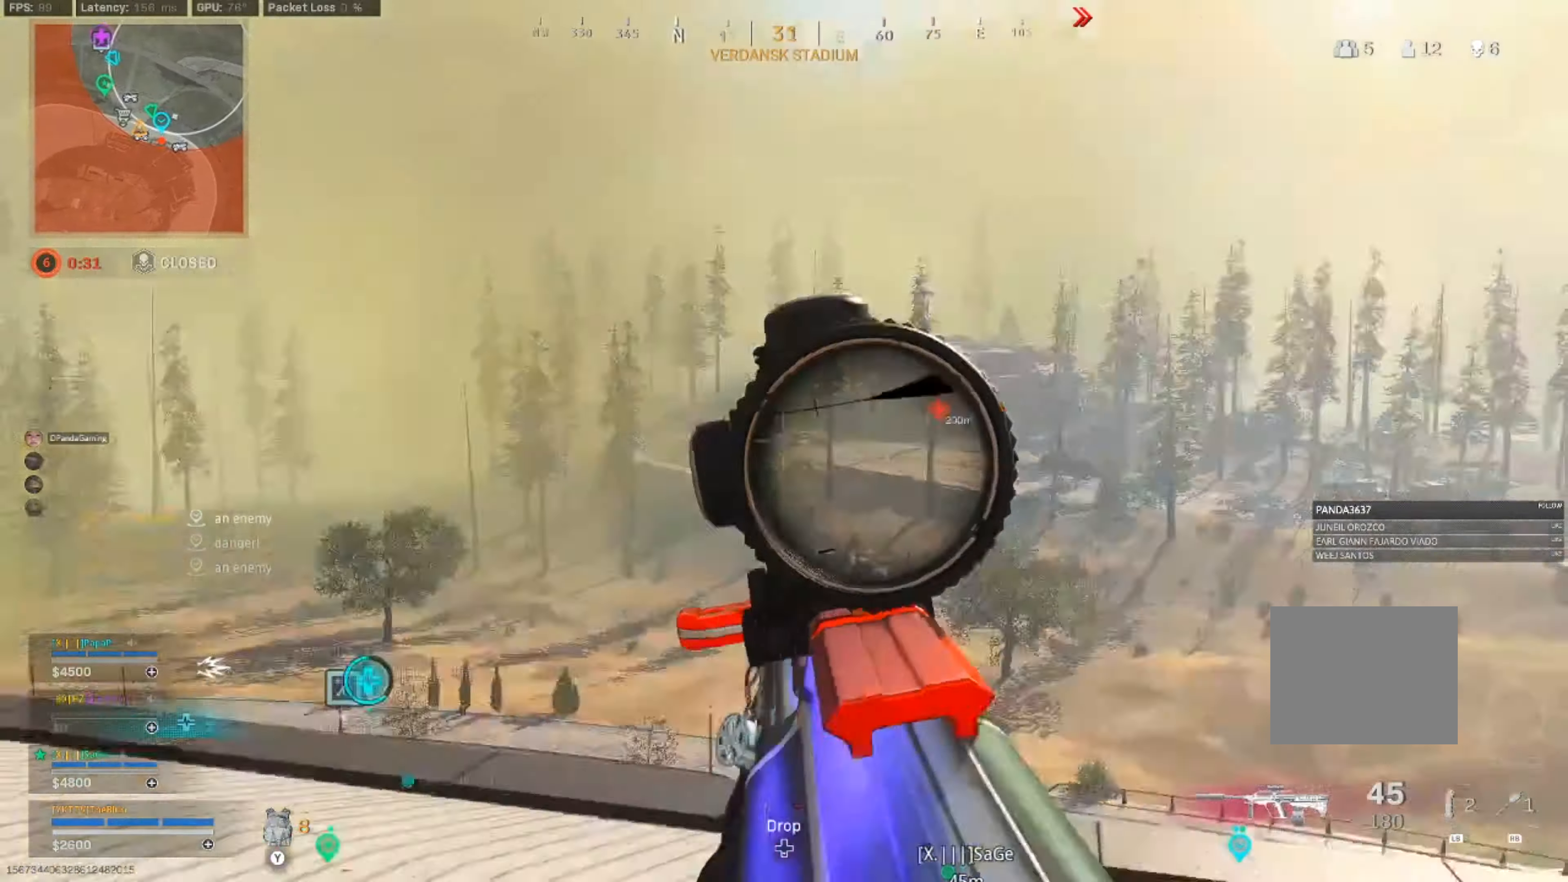
{"buttons": [], "left_stick": "up-right", "right_stick": "right", "events": [[67, "right_stick", "down-right"], [317, "right_stick", "right"], [417, "left_stick", "up-right"]]}
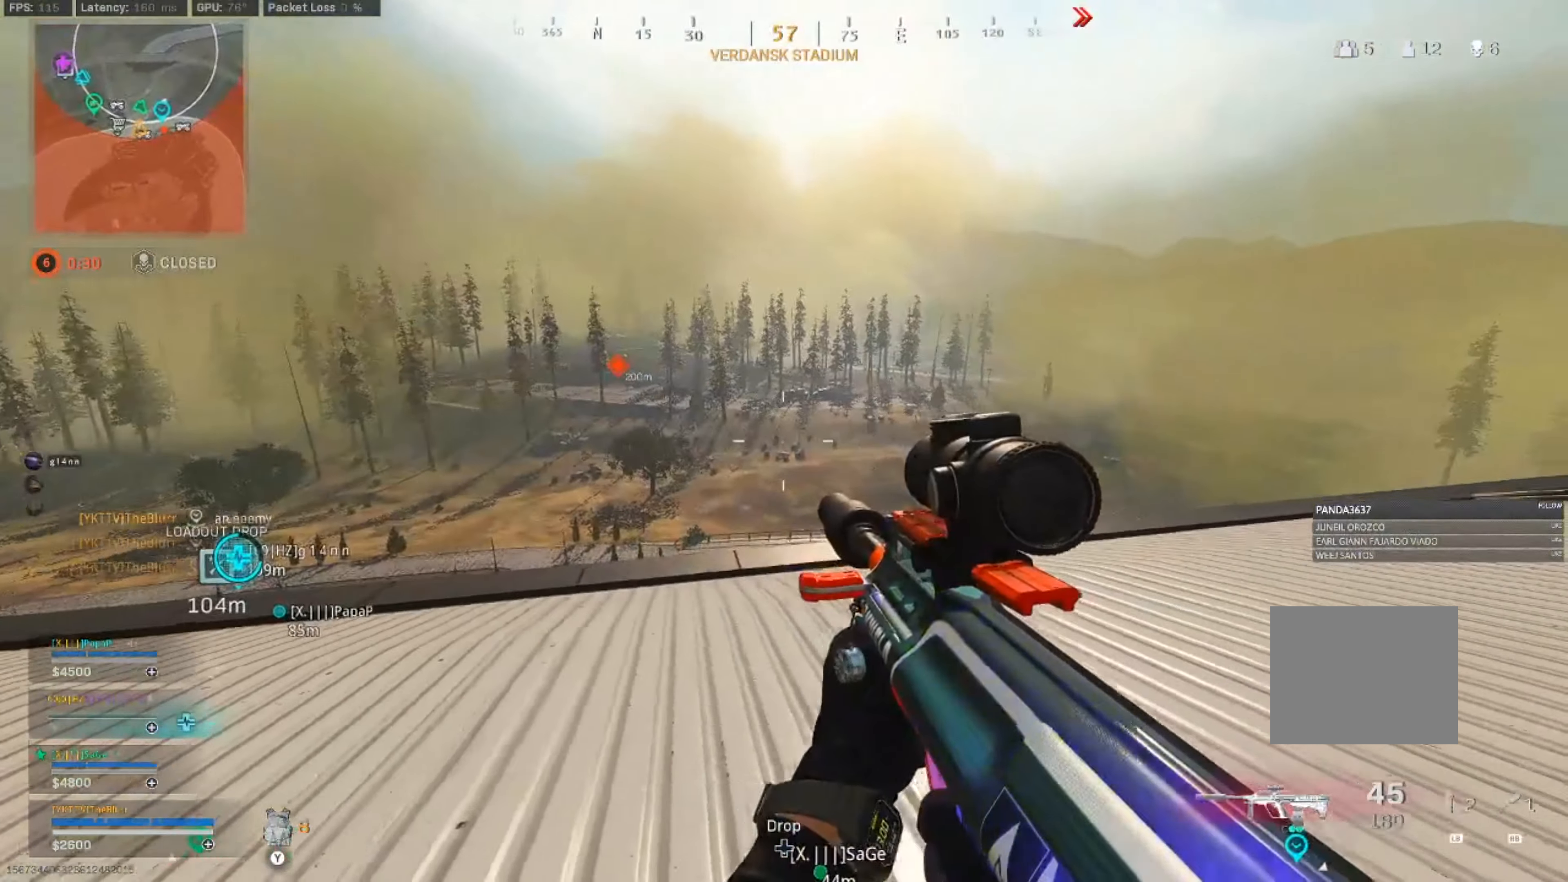
{"buttons": [], "left_stick": "up-right", "right_stick": "center", "events": [[150, "left_stick", "up"], [267, "L3", "down"], [400, "right_stick", "center"], [434, "L3", "up"], [484, "left_stick", "up-right"]]}
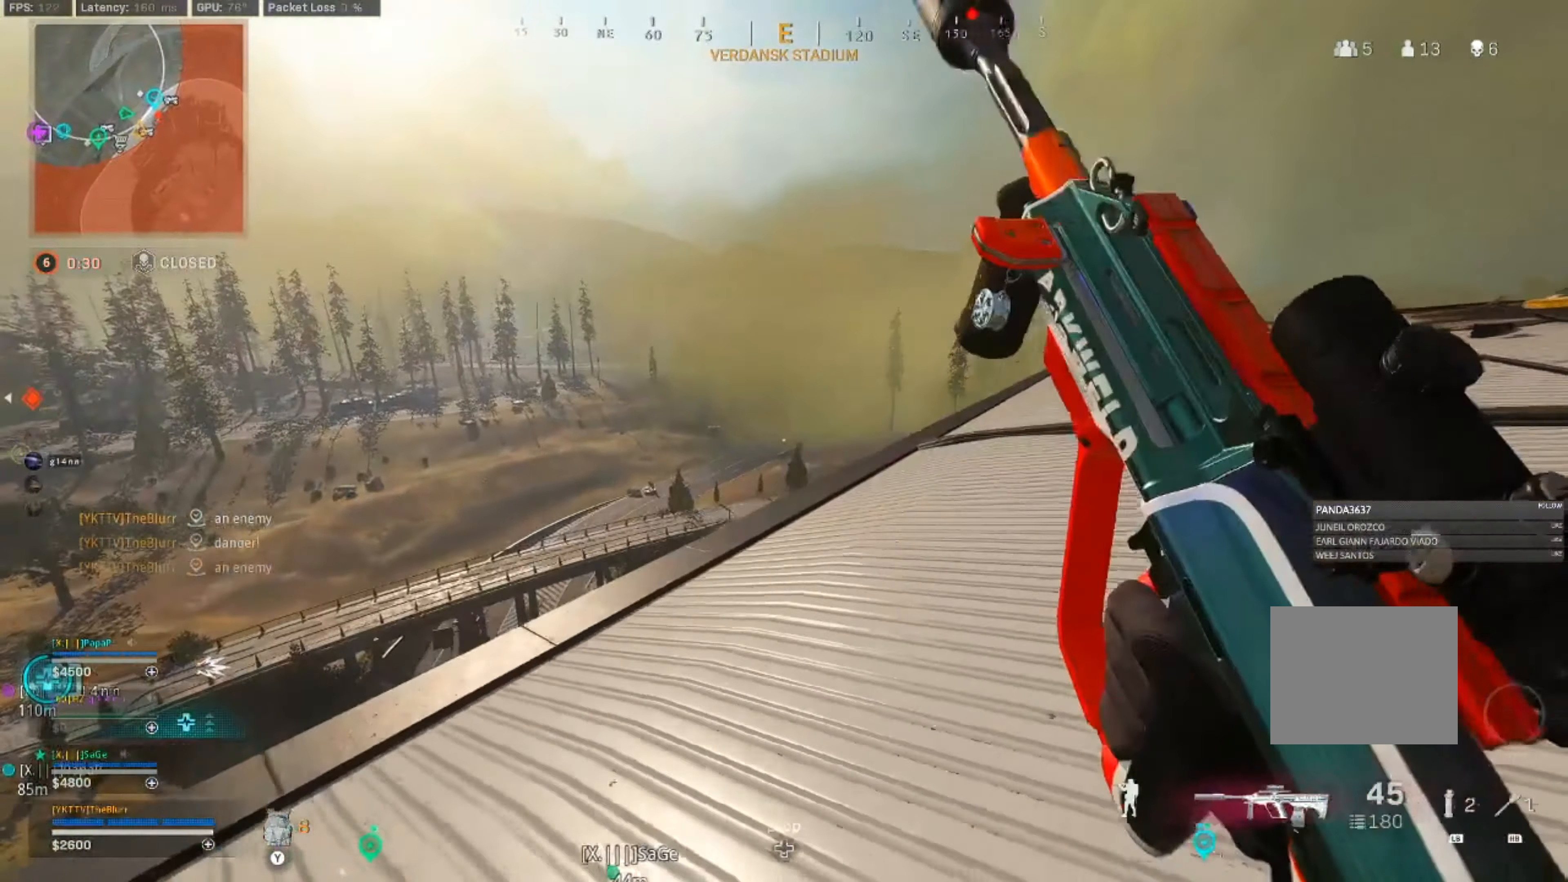
{"buttons": [], "left_stick": "up-right", "right_stick": "center", "events": [[184, "left_stick", "right"], [400, "left_stick", "up-right"]]}
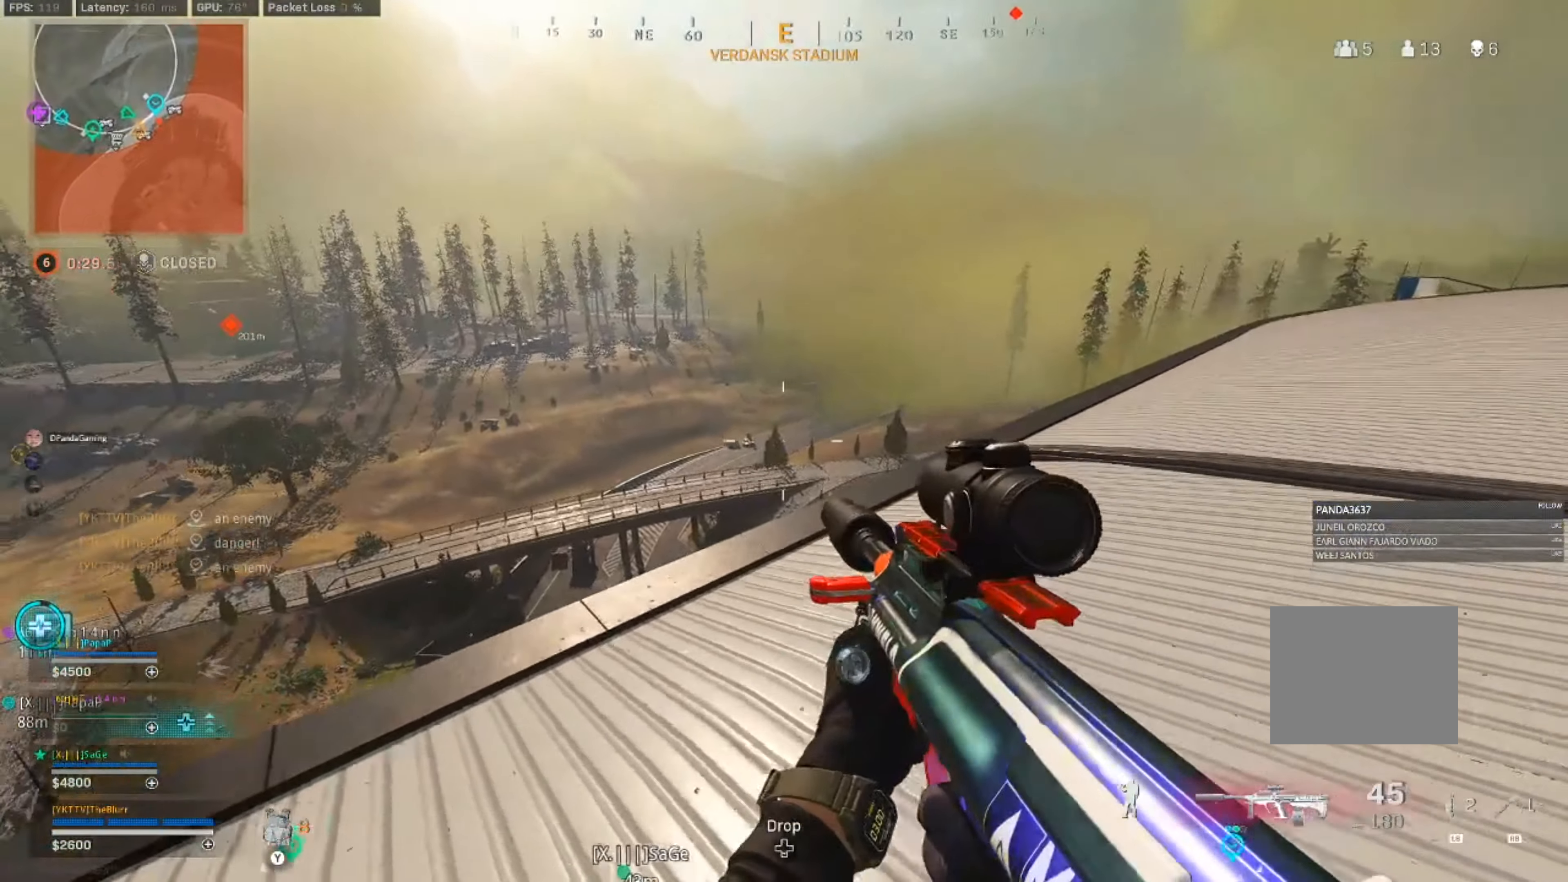
{"buttons": [], "left_stick": "right", "right_stick": "center", "events": [[34, "left_stick", "right"], [150, "right_stick", "left"], [334, "CIRCLE", "down"], [400, "CIRCLE", "up"], [400, "right_stick", "center"]]}
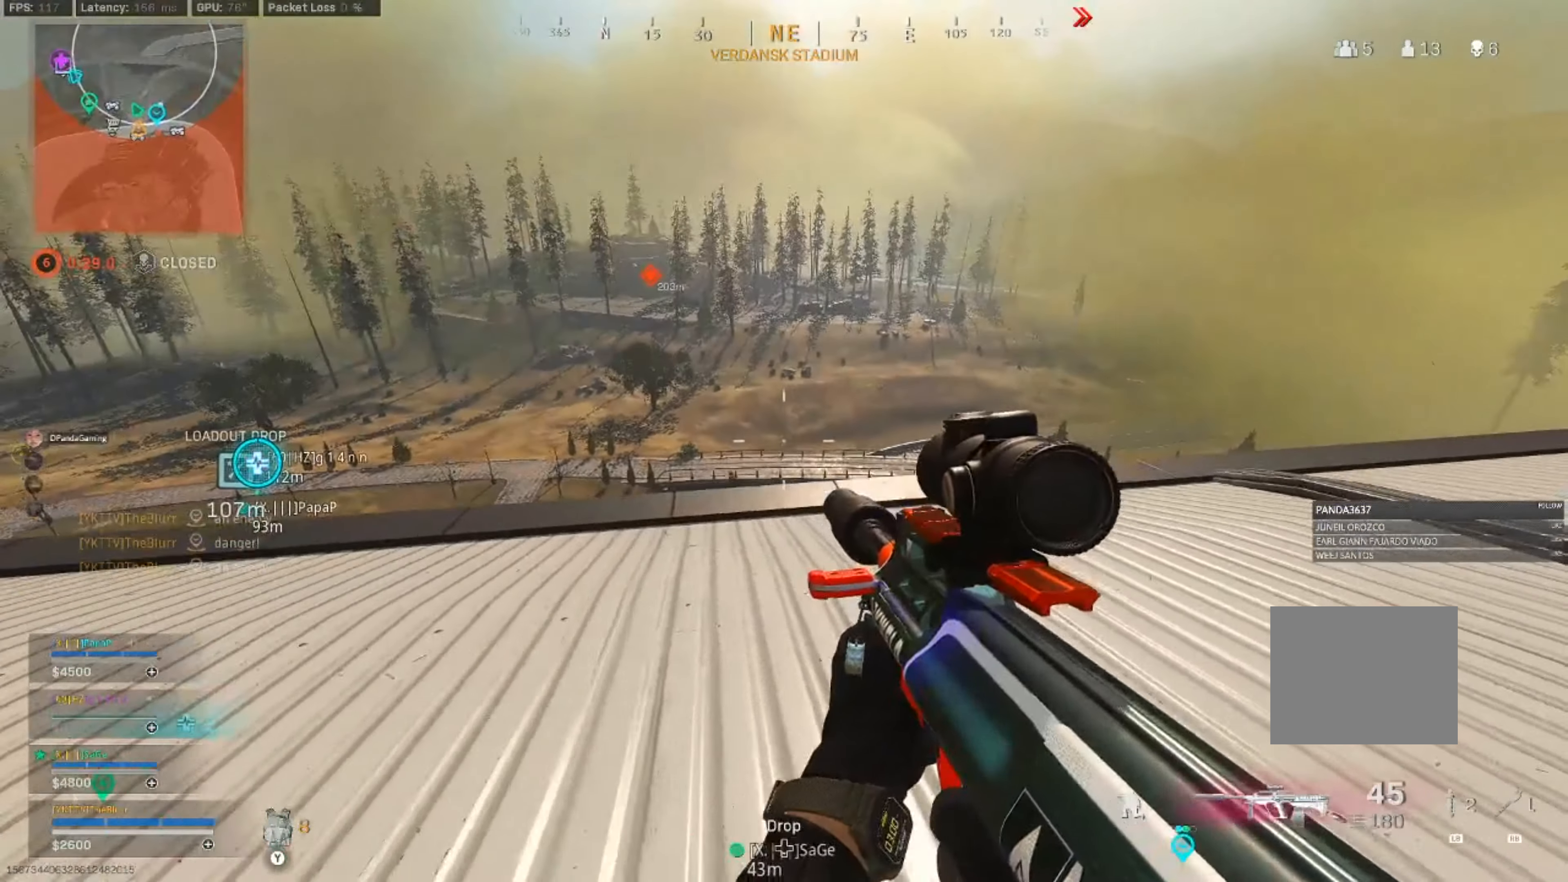
{"buttons": [], "left_stick": "right", "right_stick": "center", "events": []}
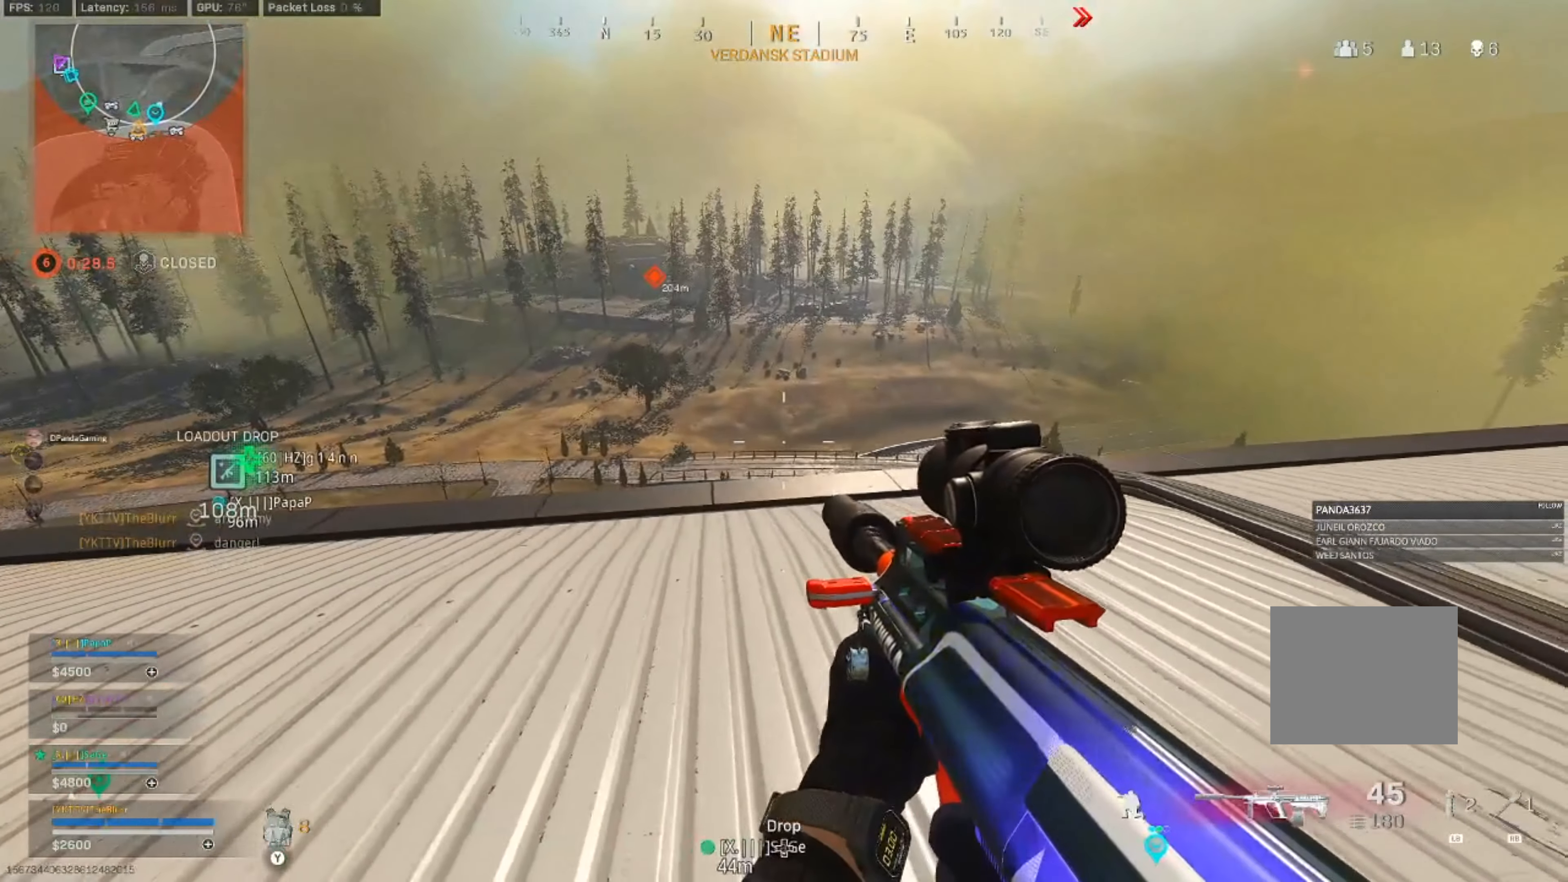
{"buttons": [], "left_stick": "right", "right_stick": "center", "events": []}
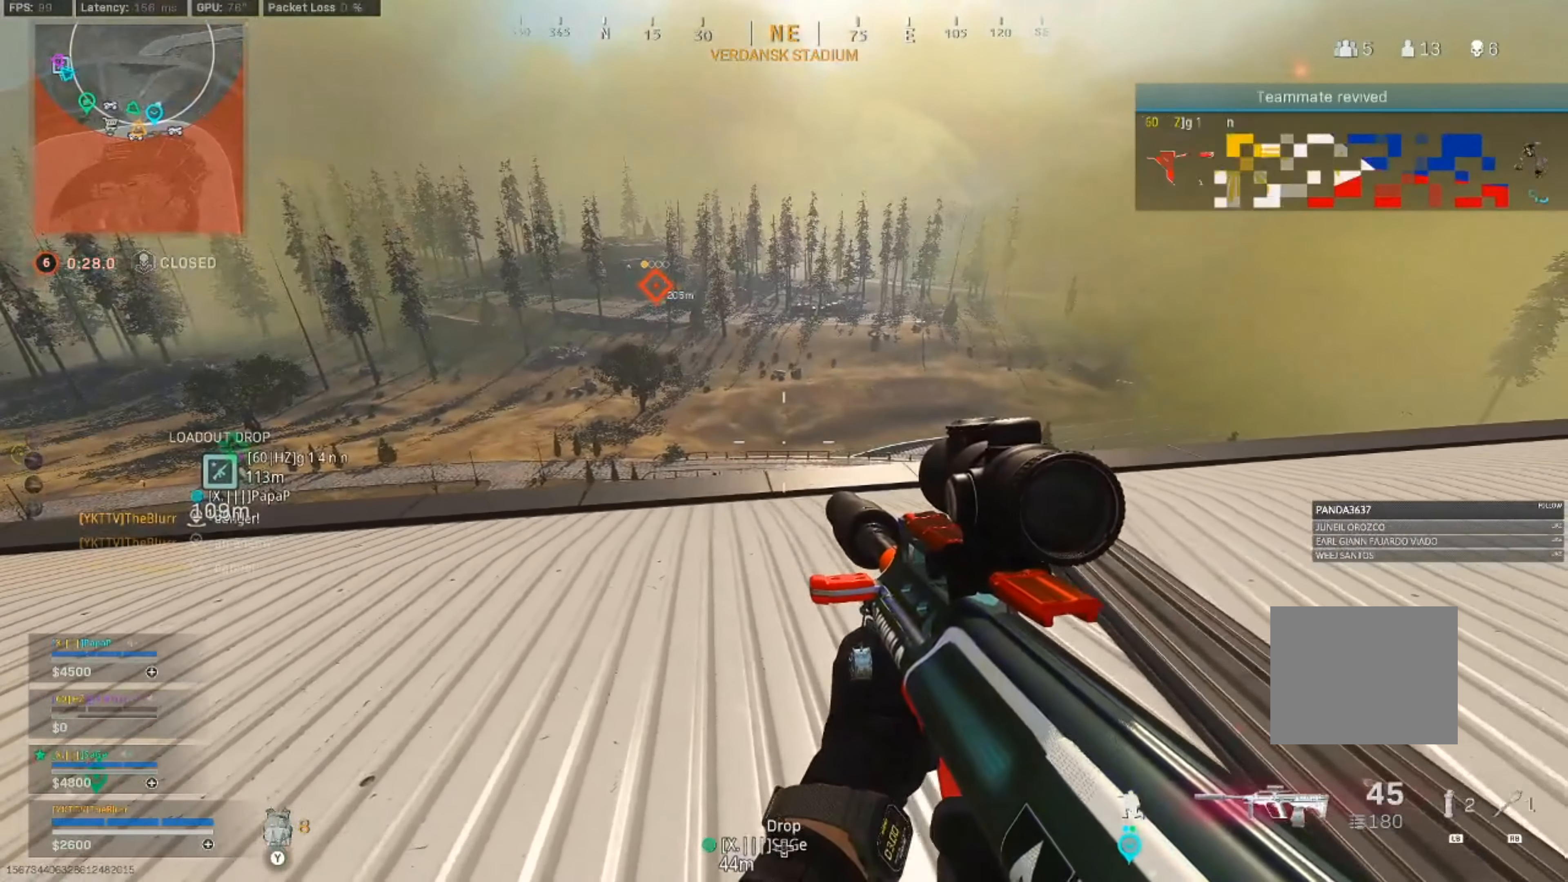
{"buttons": [], "left_stick": "up-right", "right_stick": "center", "events": [[300, "left_stick", "up-right"]]}
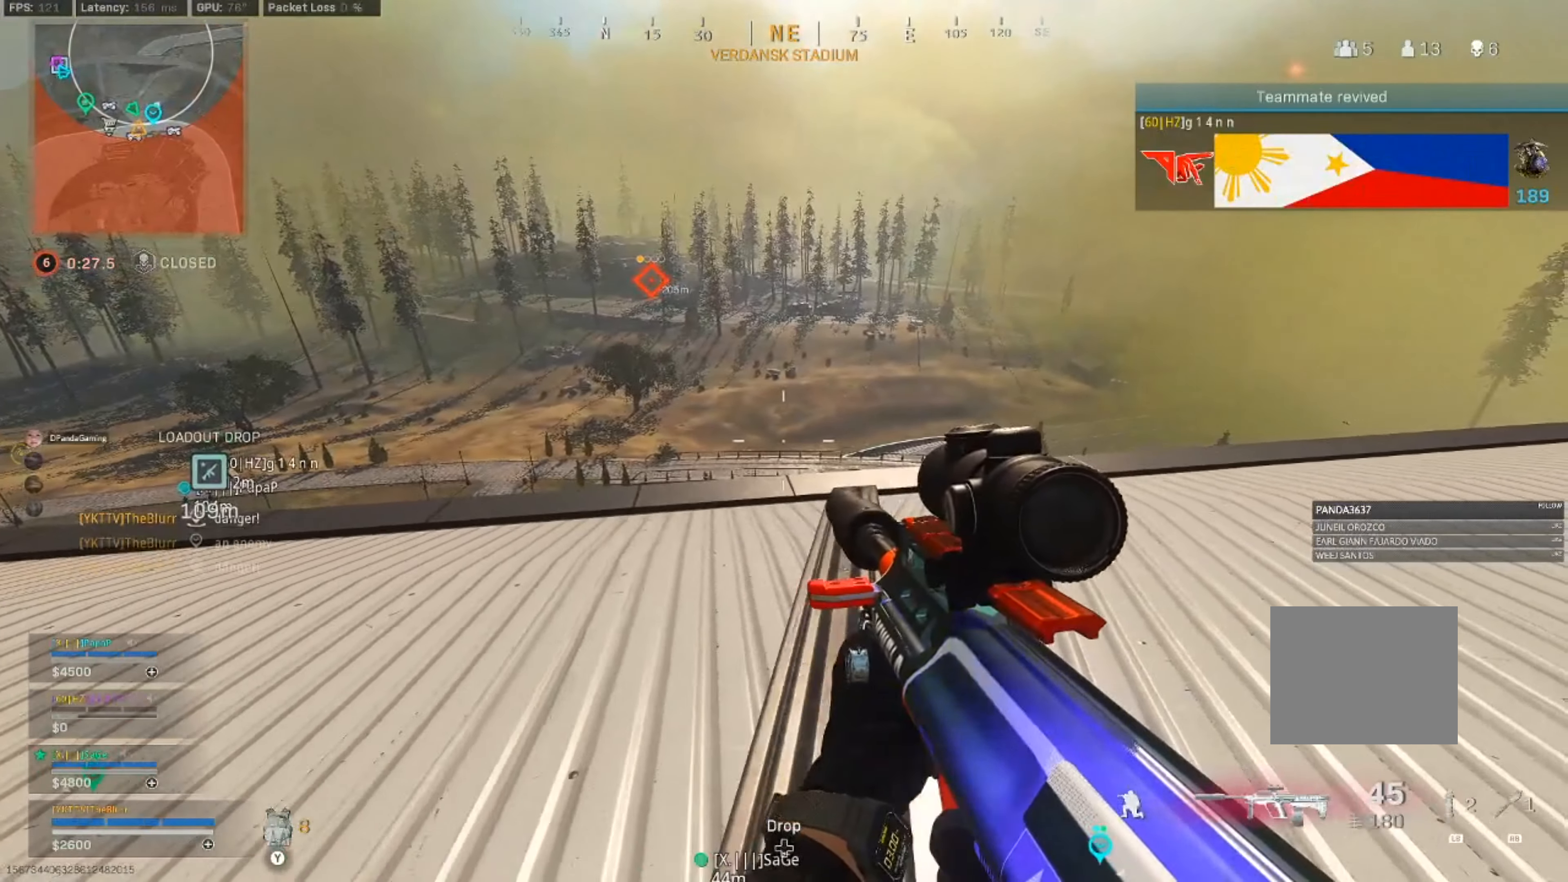
{"buttons": [], "left_stick": "right", "right_stick": "center", "events": [[267, "left_stick", "right"]]}
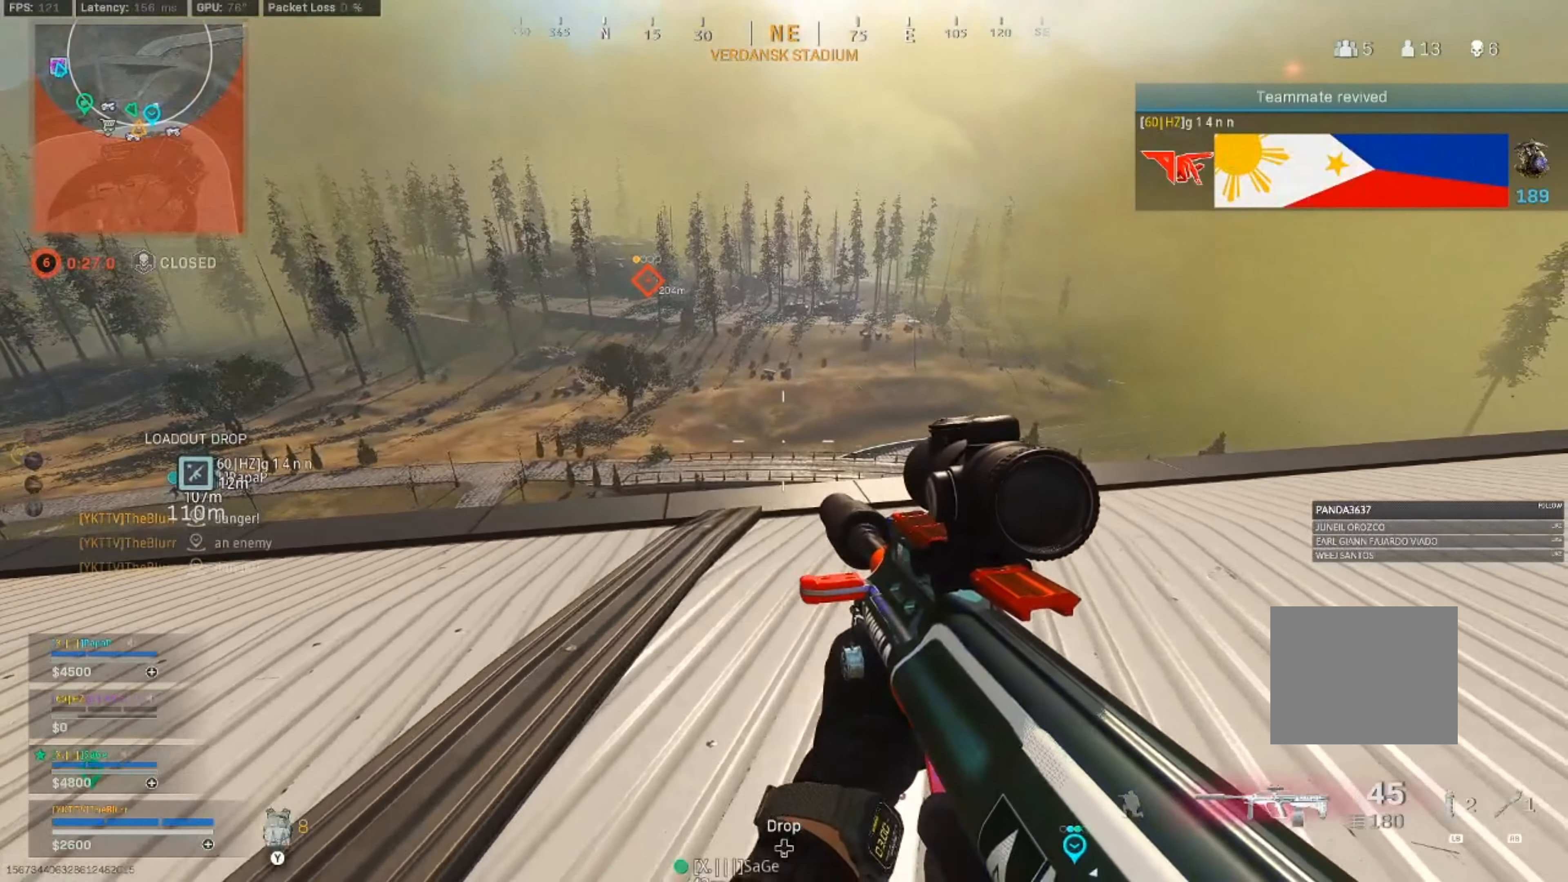
{"buttons": [], "left_stick": "right", "right_stick": "center", "events": []}
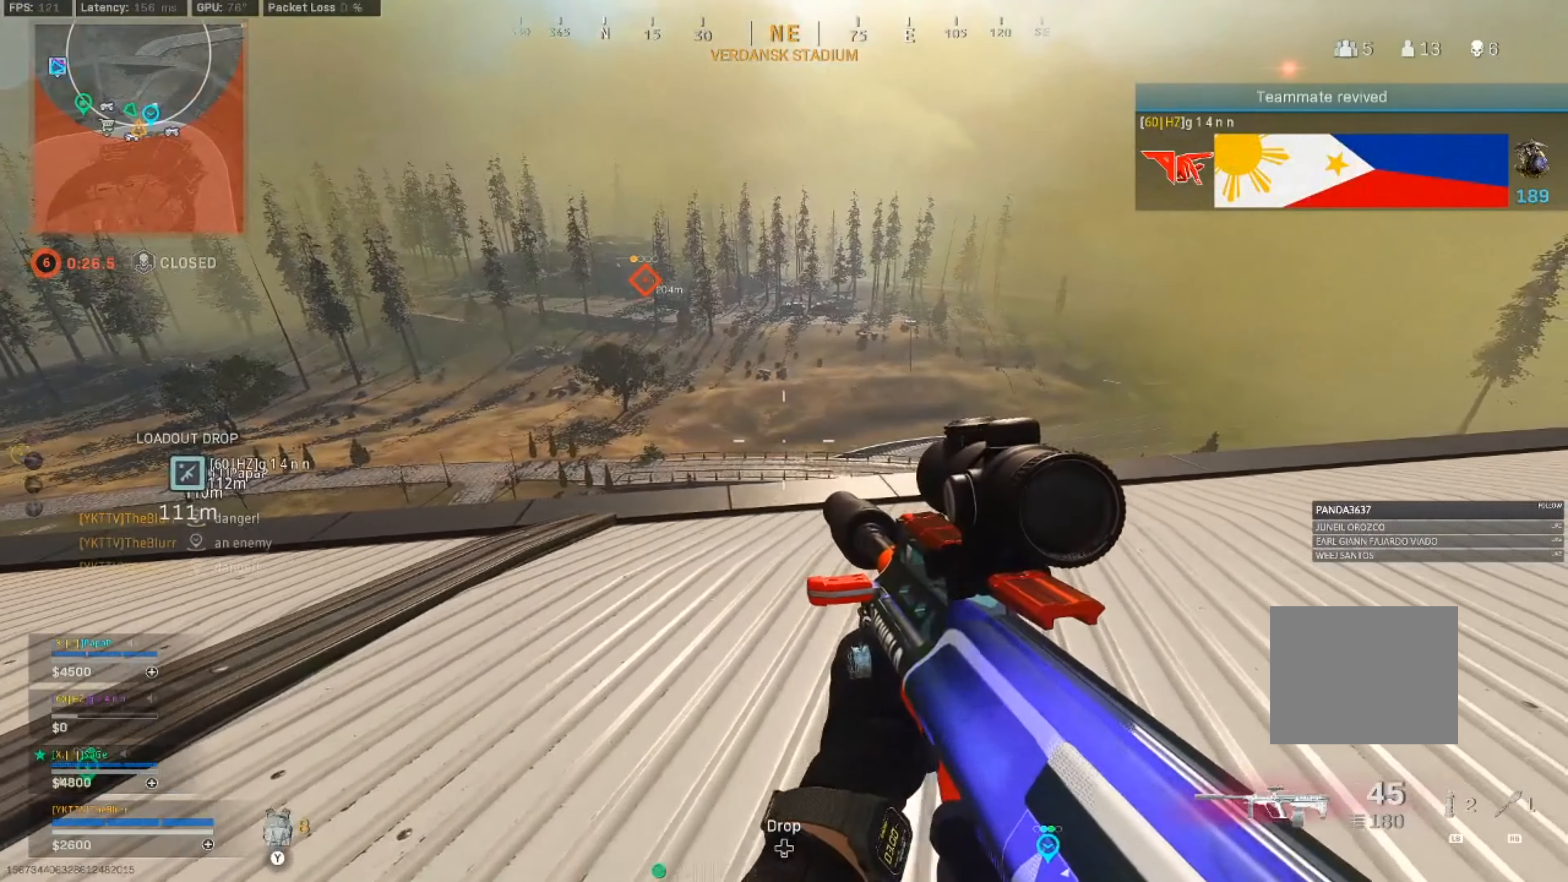
{"buttons": [], "left_stick": "right", "right_stick": "center", "events": []}
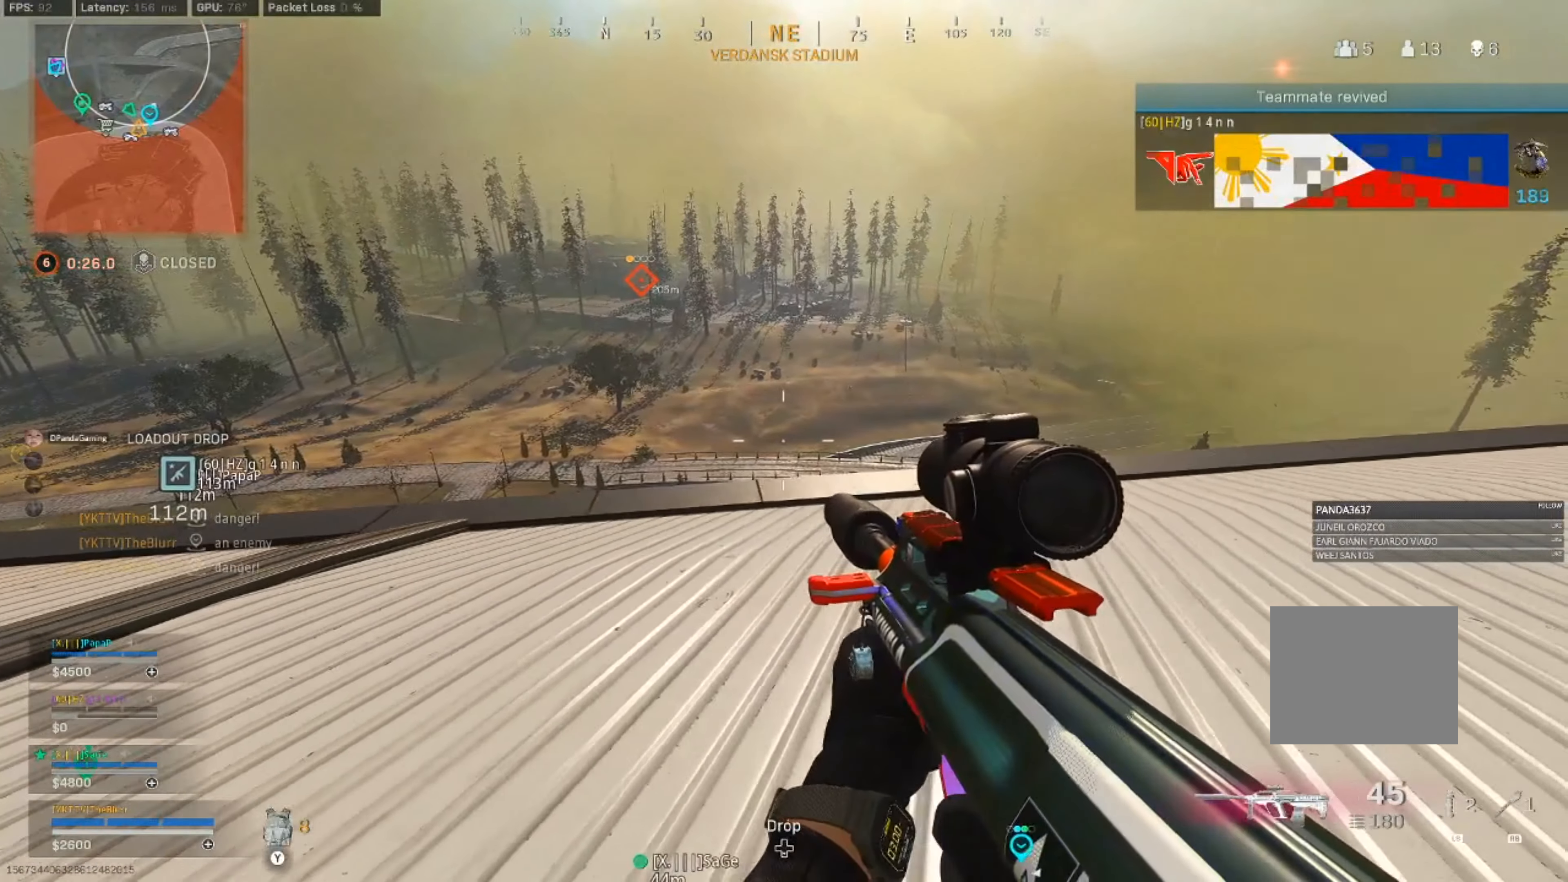
{"buttons": [], "left_stick": "right", "right_stick": "center", "events": []}
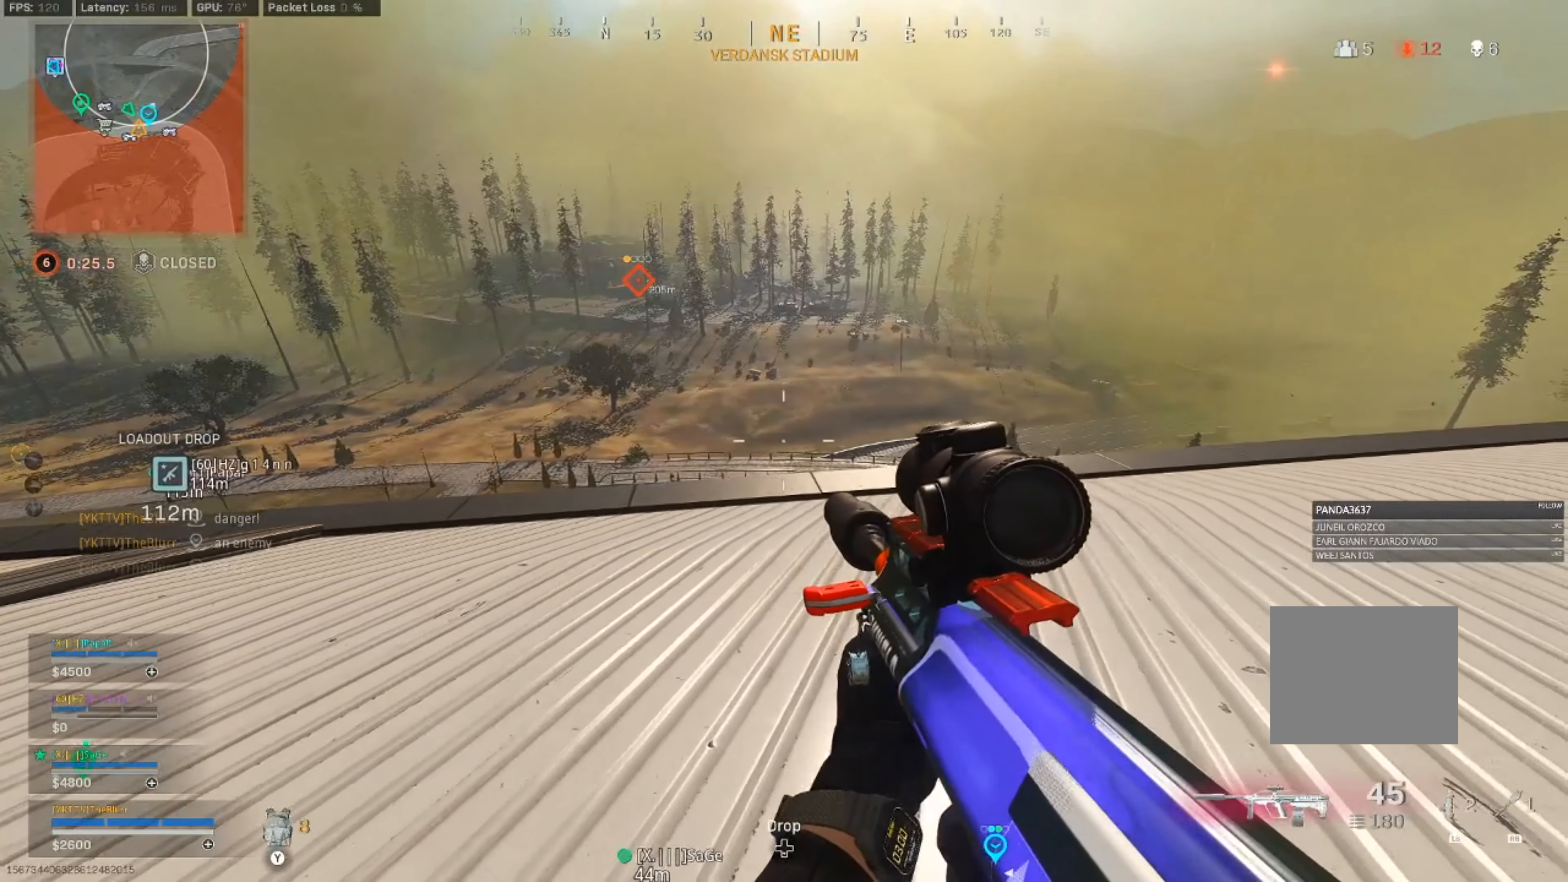
{"buttons": [], "left_stick": "right", "right_stick": "center", "events": []}